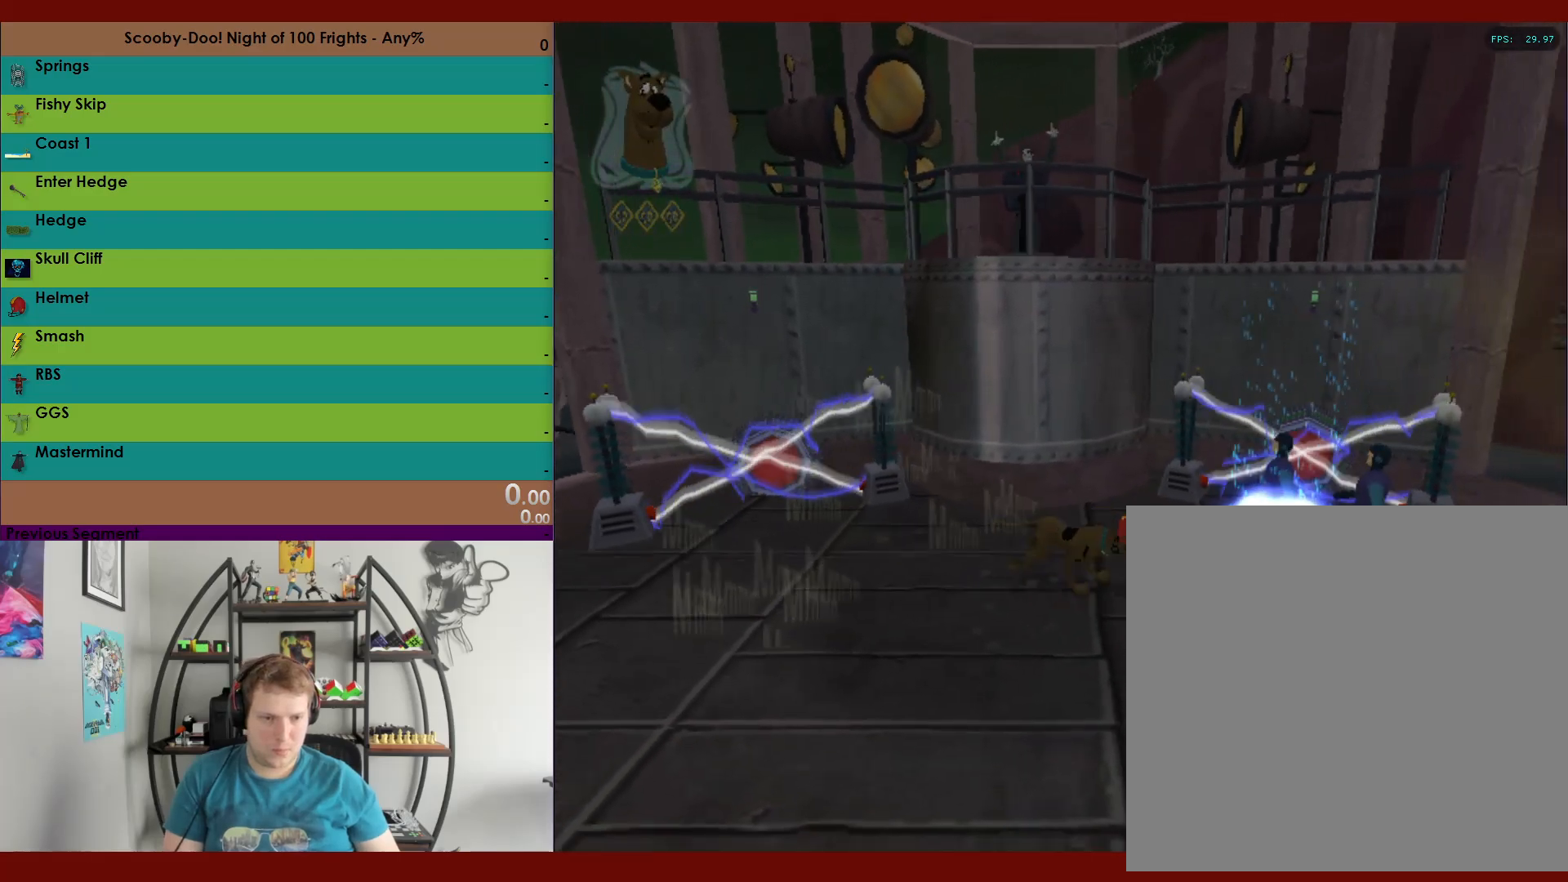
Gameplay with a controller (Xbox layout); each line is a JSON object with the inputs held at the frame after it. "events" lists button and stick changes between this image and that frame as [ms after this image, input, new state], when the widget could be followed in between.
{"buttons": ["X", "R2"], "left_stick": "up-right", "right_stick": "center", "events": [[233, "left_stick", "up-right"]]}
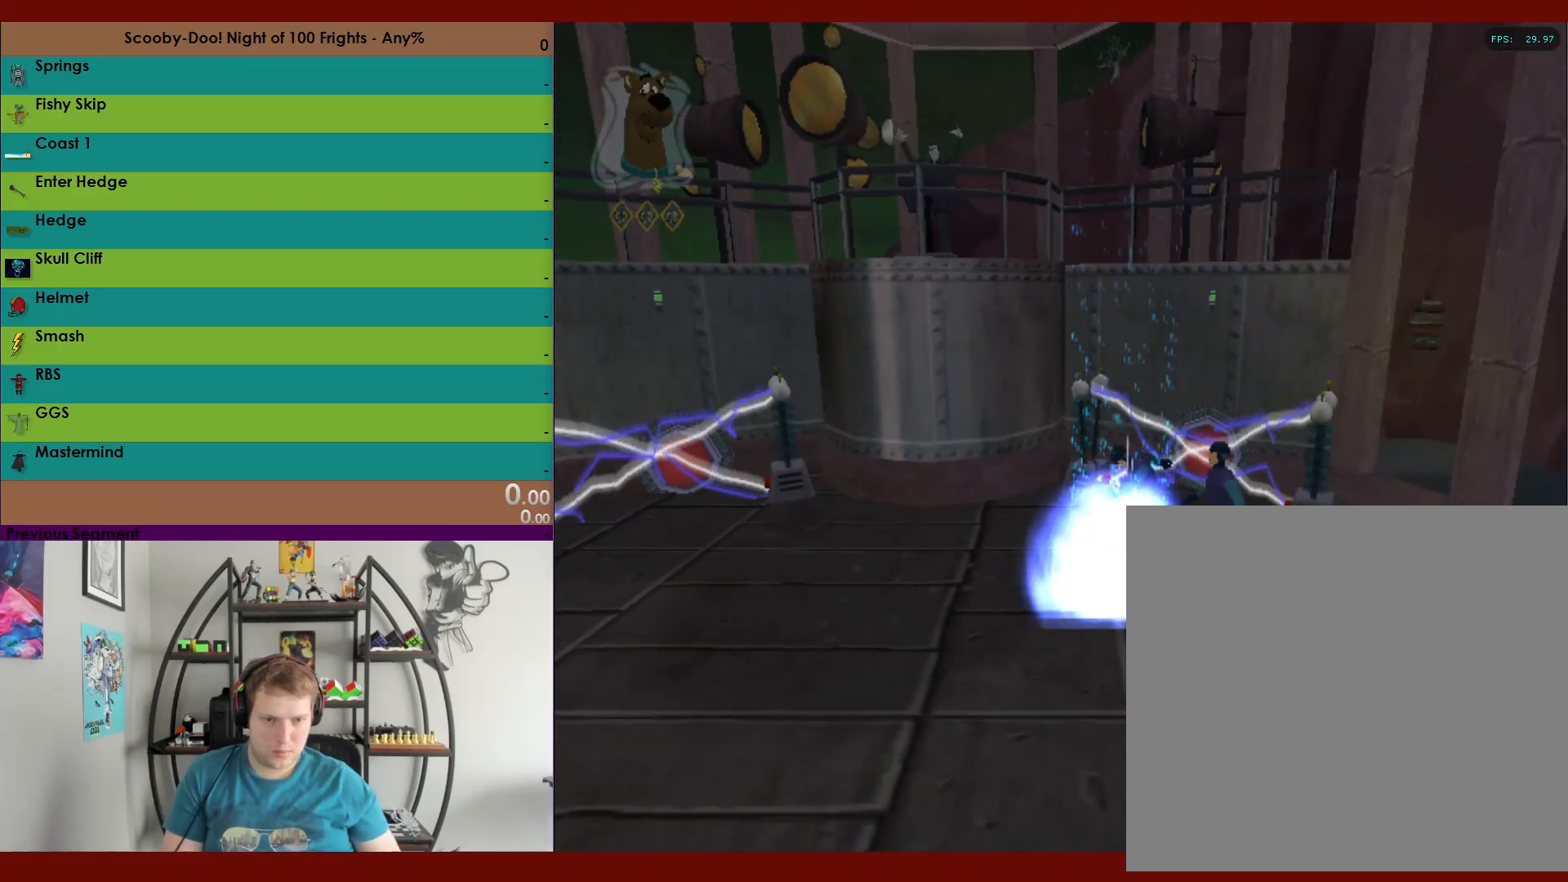
{"buttons": ["R2"], "left_stick": "down-left", "right_stick": "center", "events": [[67, "left_stick", "down-right"], [183, "X", "up"], [233, "left_stick", "down"], [333, "left_stick", "down-left"]]}
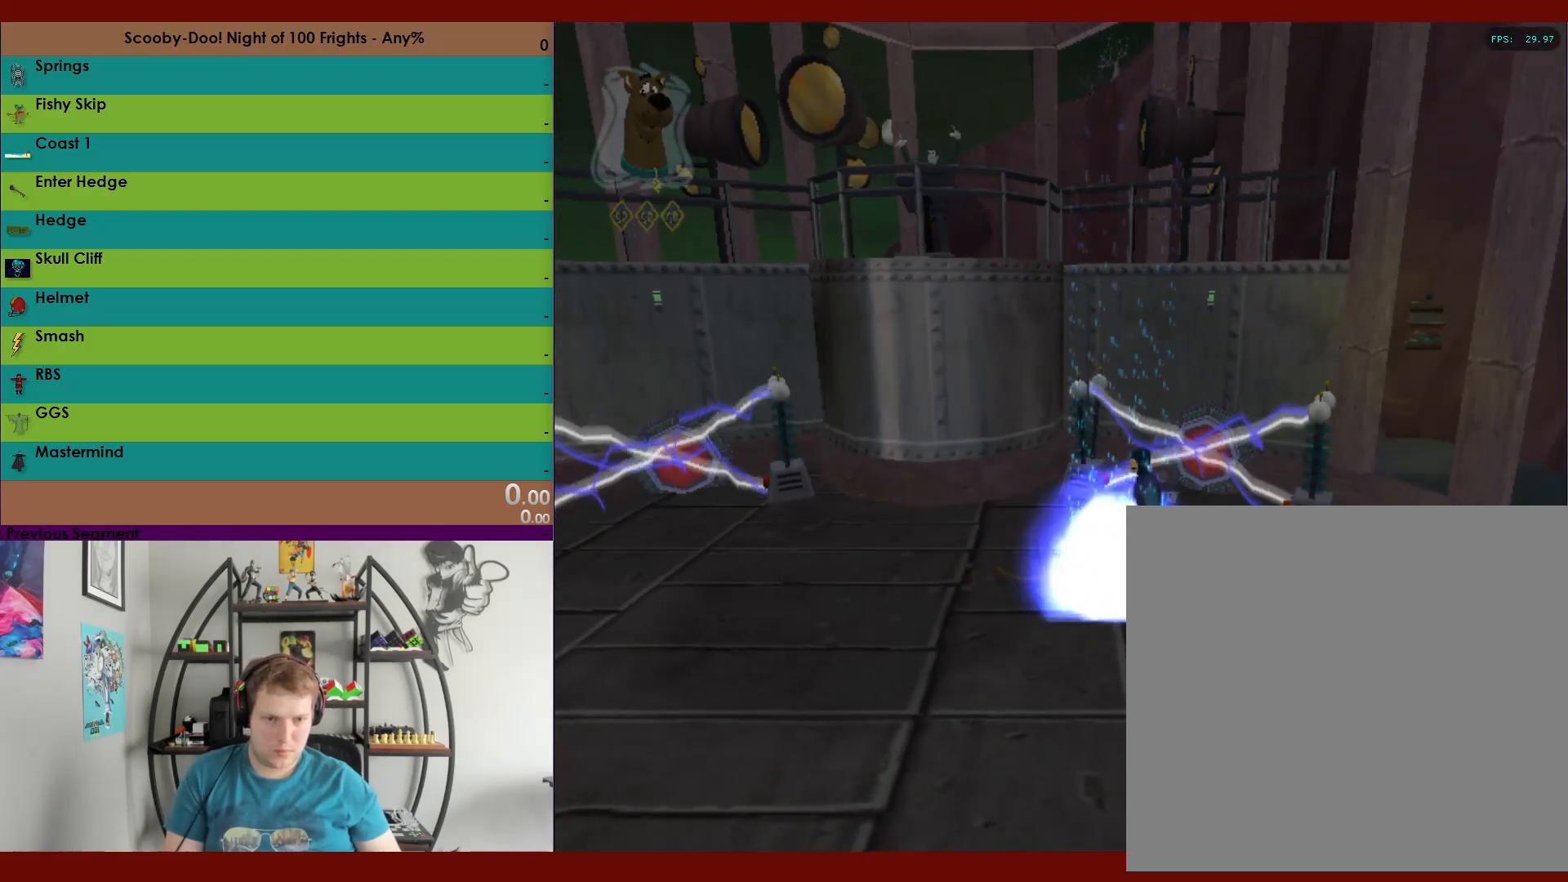
{"buttons": ["R2"], "left_stick": "down-left", "right_stick": "center", "events": []}
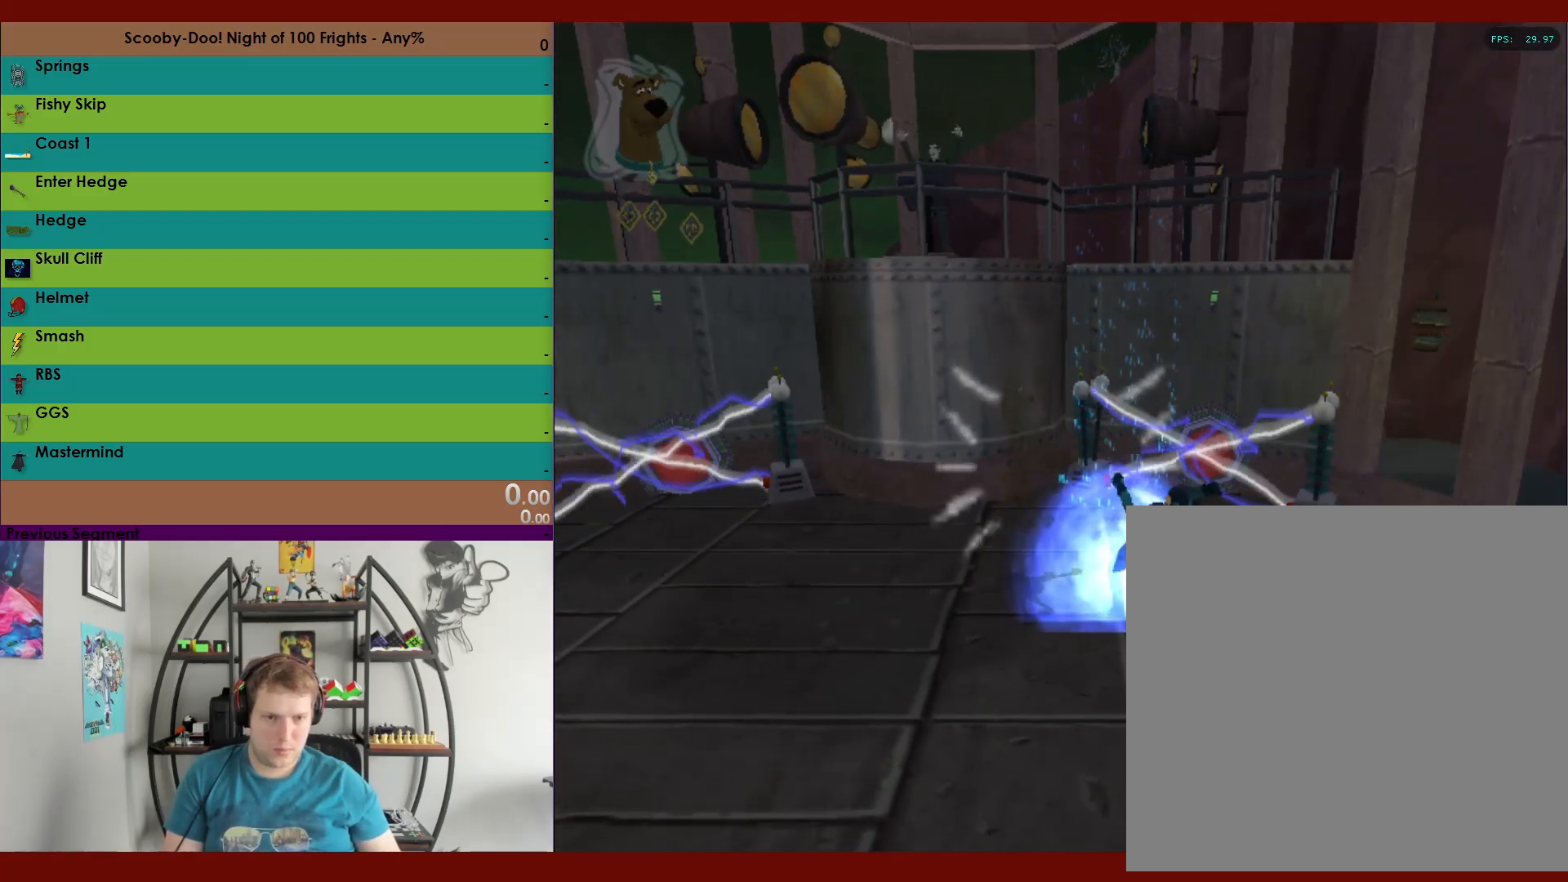
{"buttons": ["R2"], "left_stick": "down-right", "right_stick": "center", "events": [[150, "left_stick", "down-right"]]}
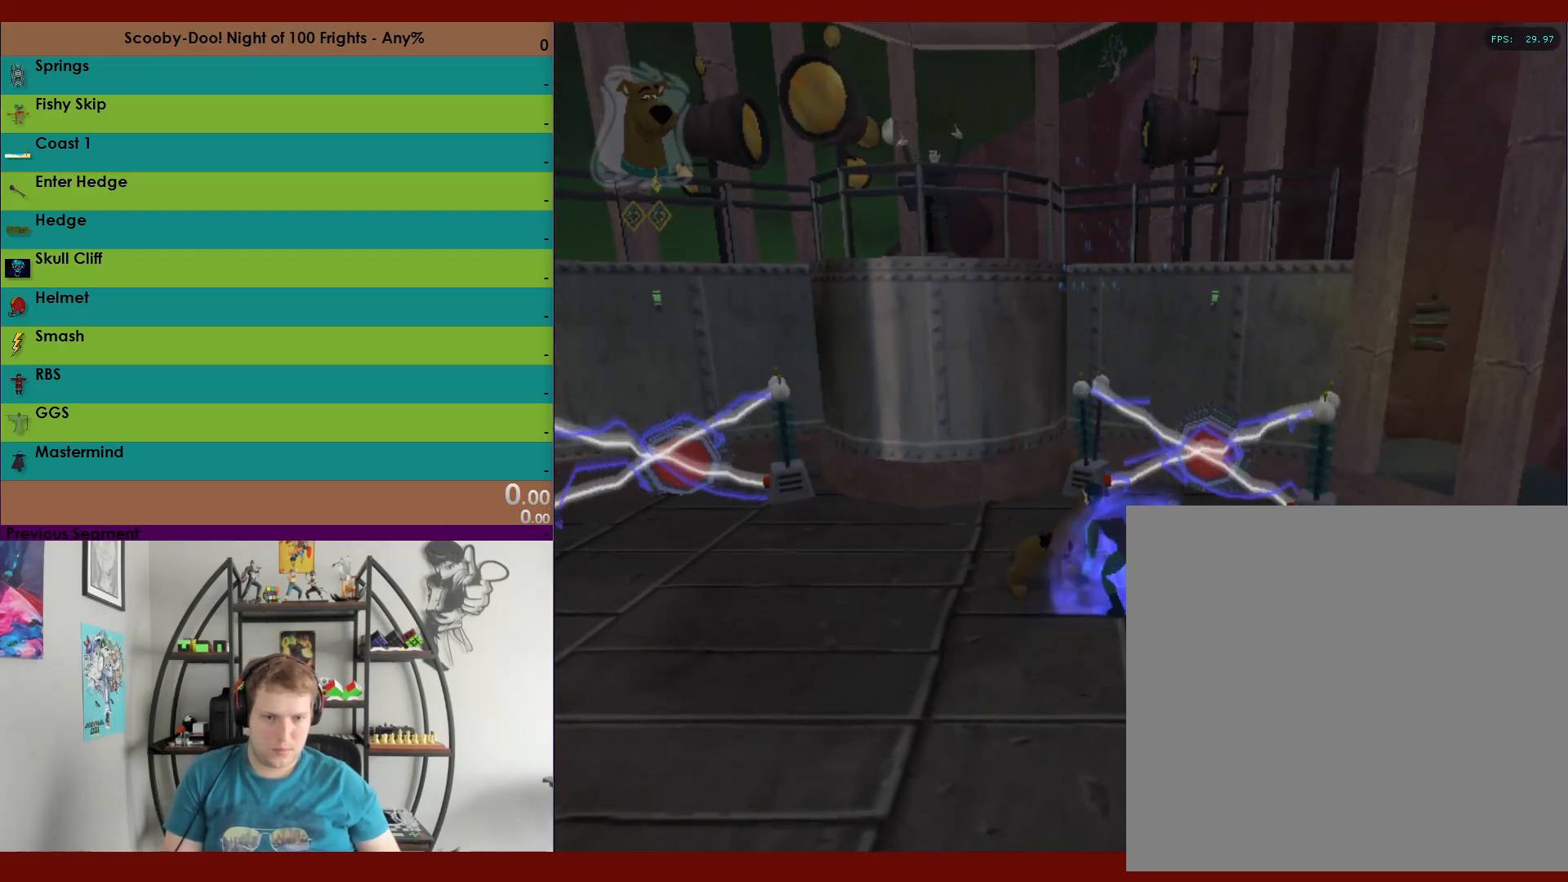
{"buttons": ["R2"], "left_stick": "down-right", "right_stick": "center", "events": [[17, "X", "down"], [117, "X", "up"], [183, "X", "down"], [267, "X", "up"], [350, "X", "down"], [417, "X", "up"]]}
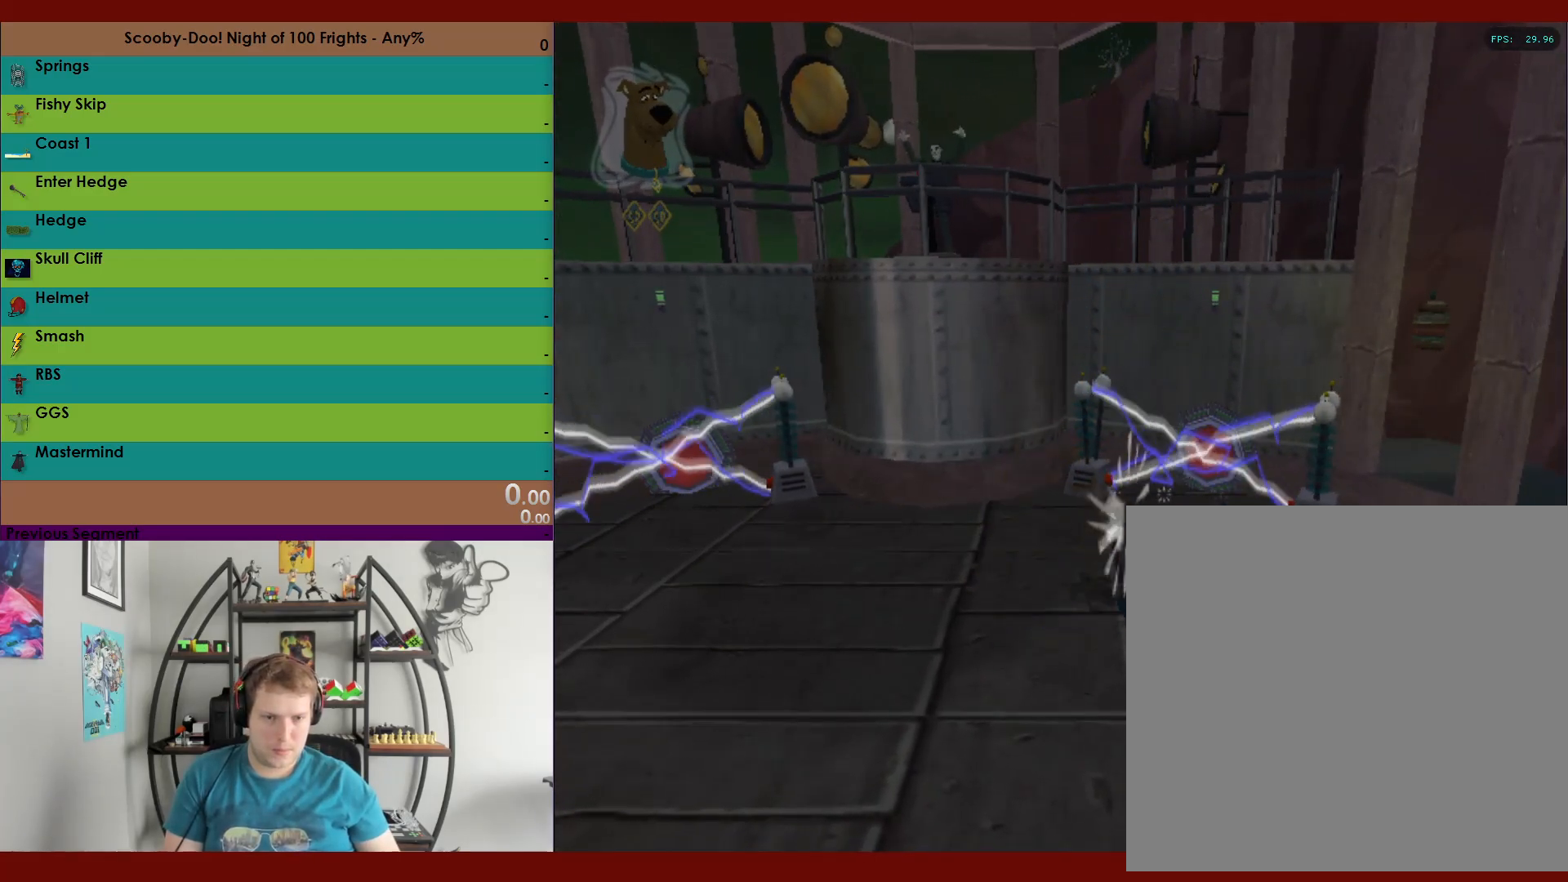
{"buttons": ["R2"], "left_stick": "down-right", "right_stick": "center", "events": [[200, "left_stick", "center"], [450, "left_stick", "down-right"]]}
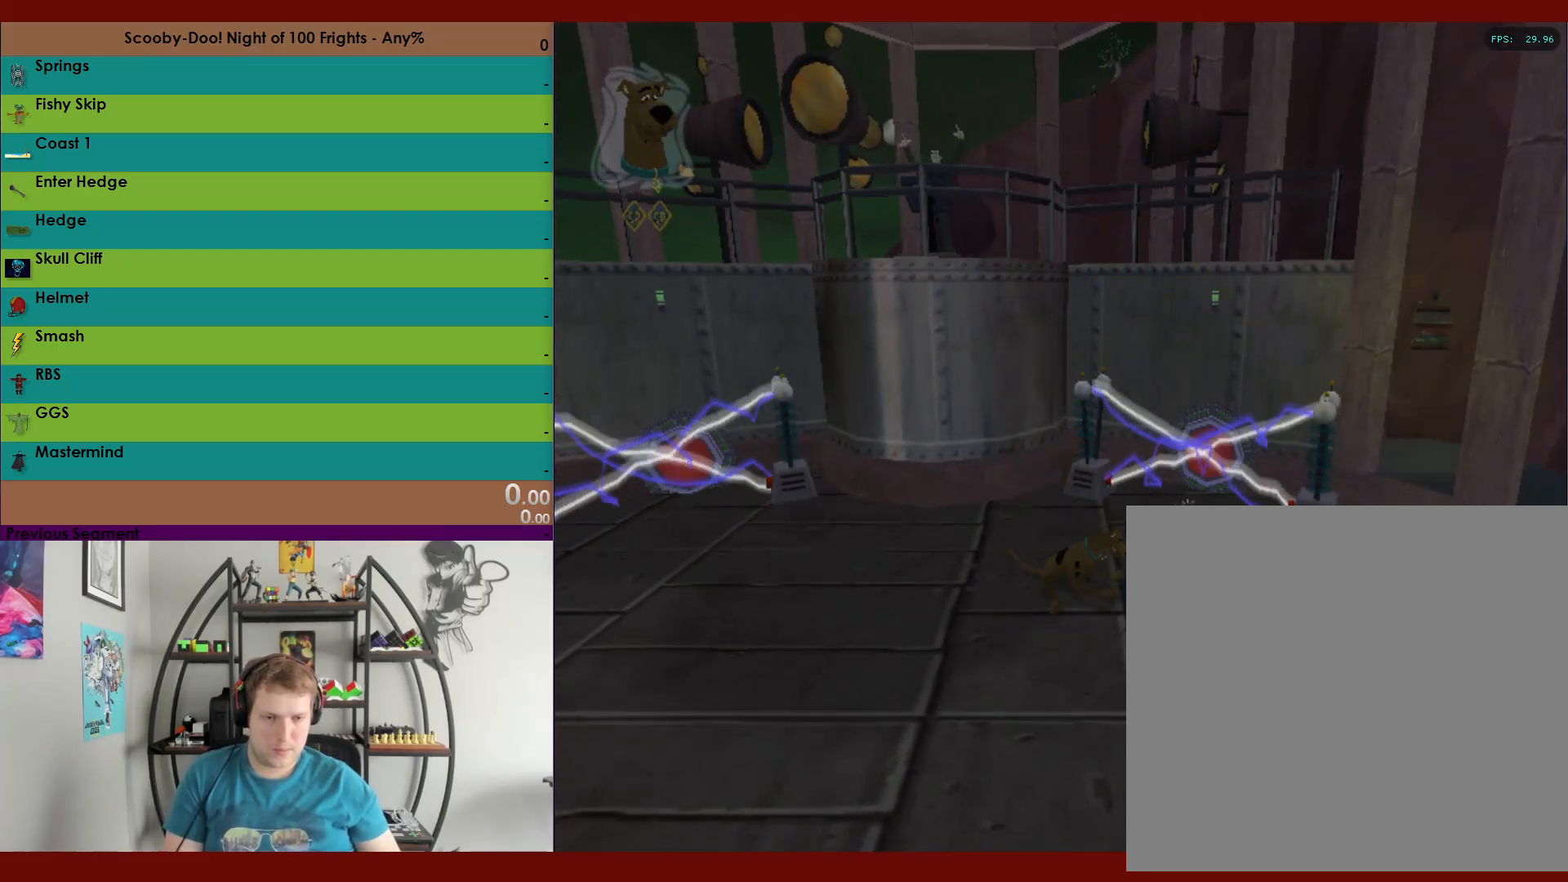
{"buttons": [], "left_stick": "down-right", "right_stick": "center", "events": [[83, "left_stick", "center"], [100, "R2", "up"], [250, "left_stick", "down-right"], [350, "A", "down"], [483, "A", "up"]]}
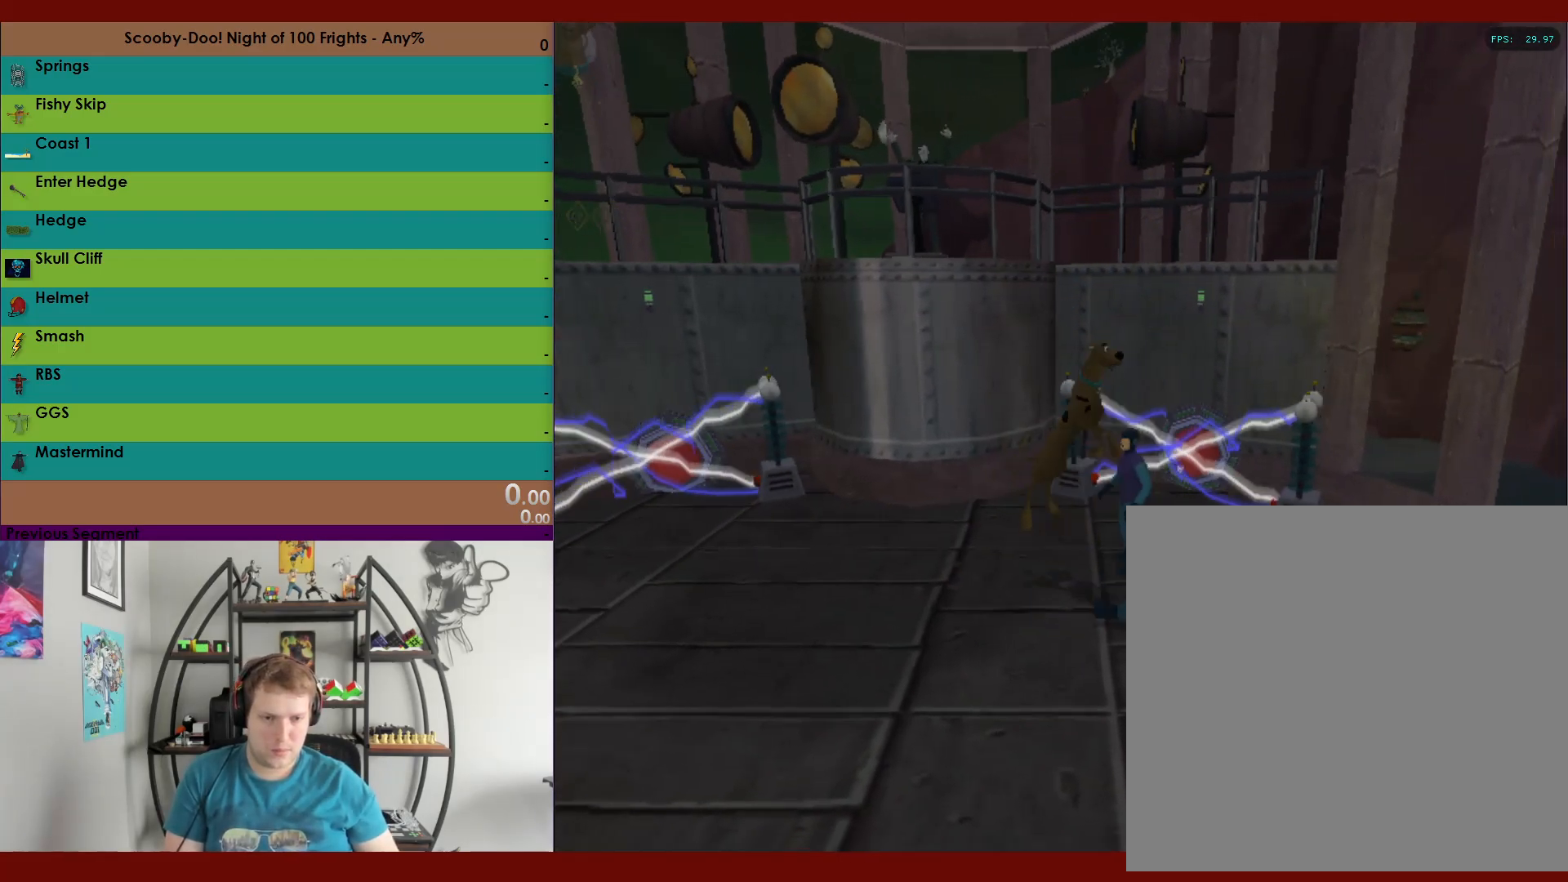
{"buttons": [], "left_stick": "up-right", "right_stick": "center", "events": [[50, "left_stick", "right"], [83, "X", "down"], [167, "X", "up"], [183, "left_stick", "up"], [333, "left_stick", "center"], [417, "left_stick", "up"], [483, "left_stick", "up-right"]]}
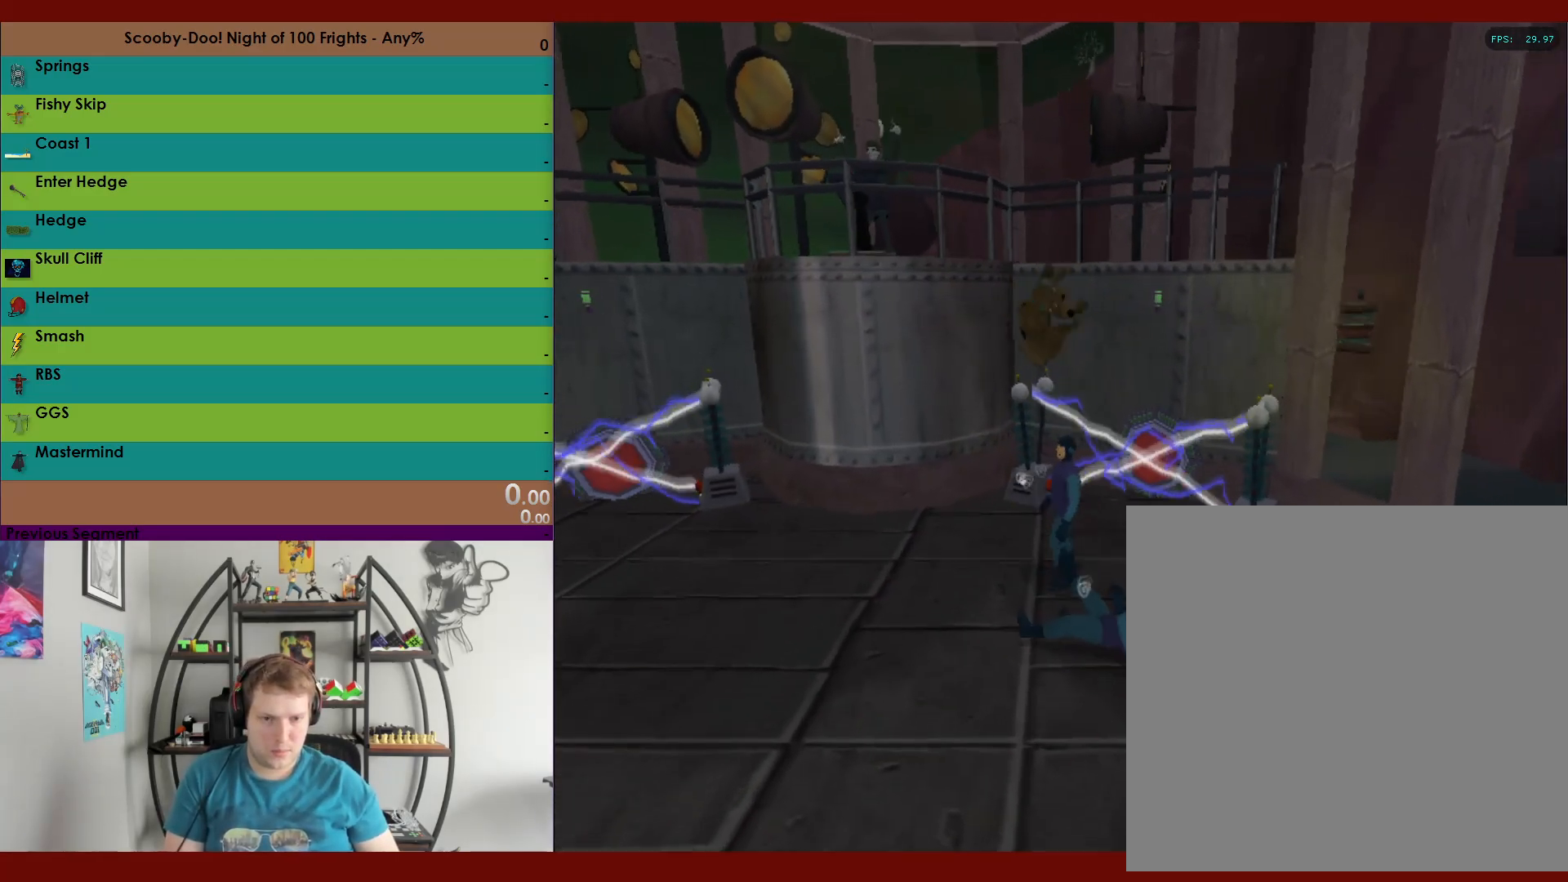
{"buttons": [], "left_stick": "center", "right_stick": "center", "events": [[33, "left_stick", "right"], [133, "left_stick", "down-right"], [383, "X", "down"], [433, "left_stick", "center"], [450, "X", "up"]]}
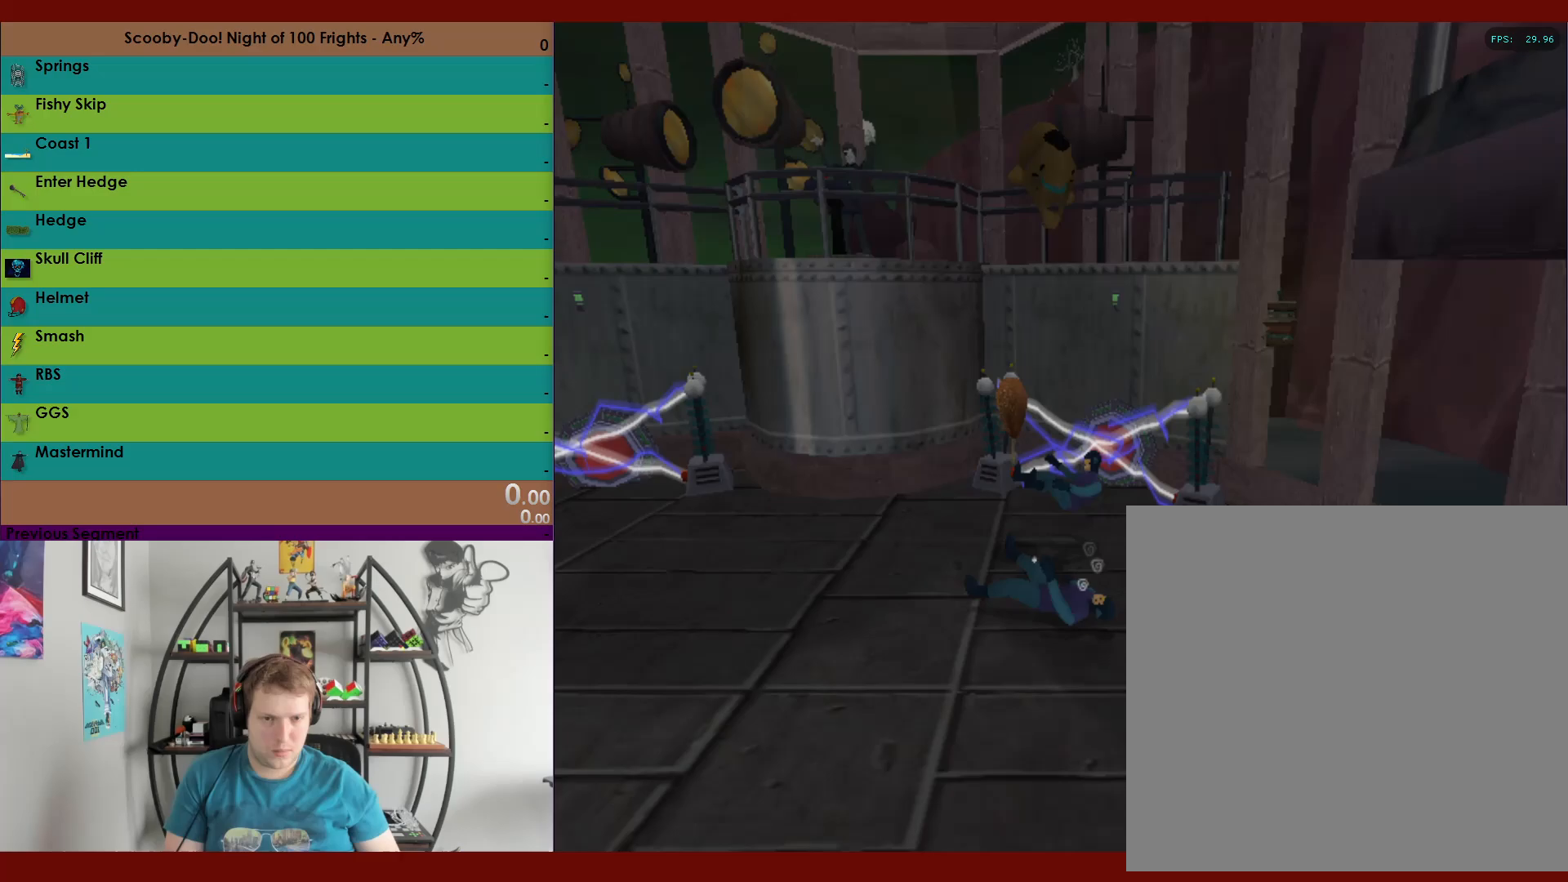
{"buttons": [], "left_stick": "center", "right_stick": "center", "events": []}
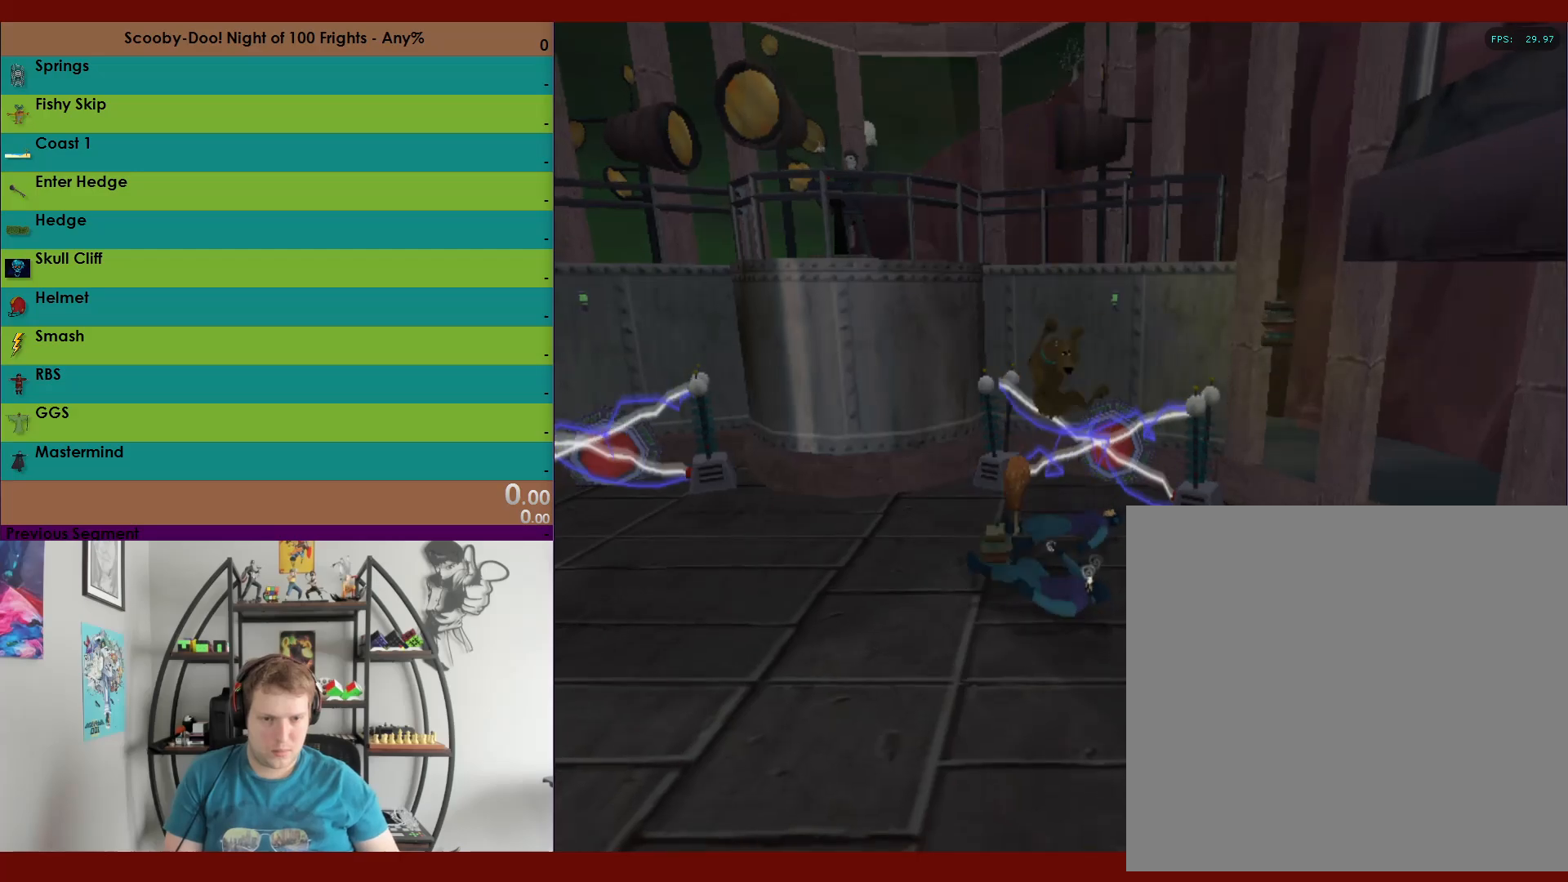
{"buttons": [], "left_stick": "up-left", "right_stick": "center", "events": [[350, "left_stick", "up-left"]]}
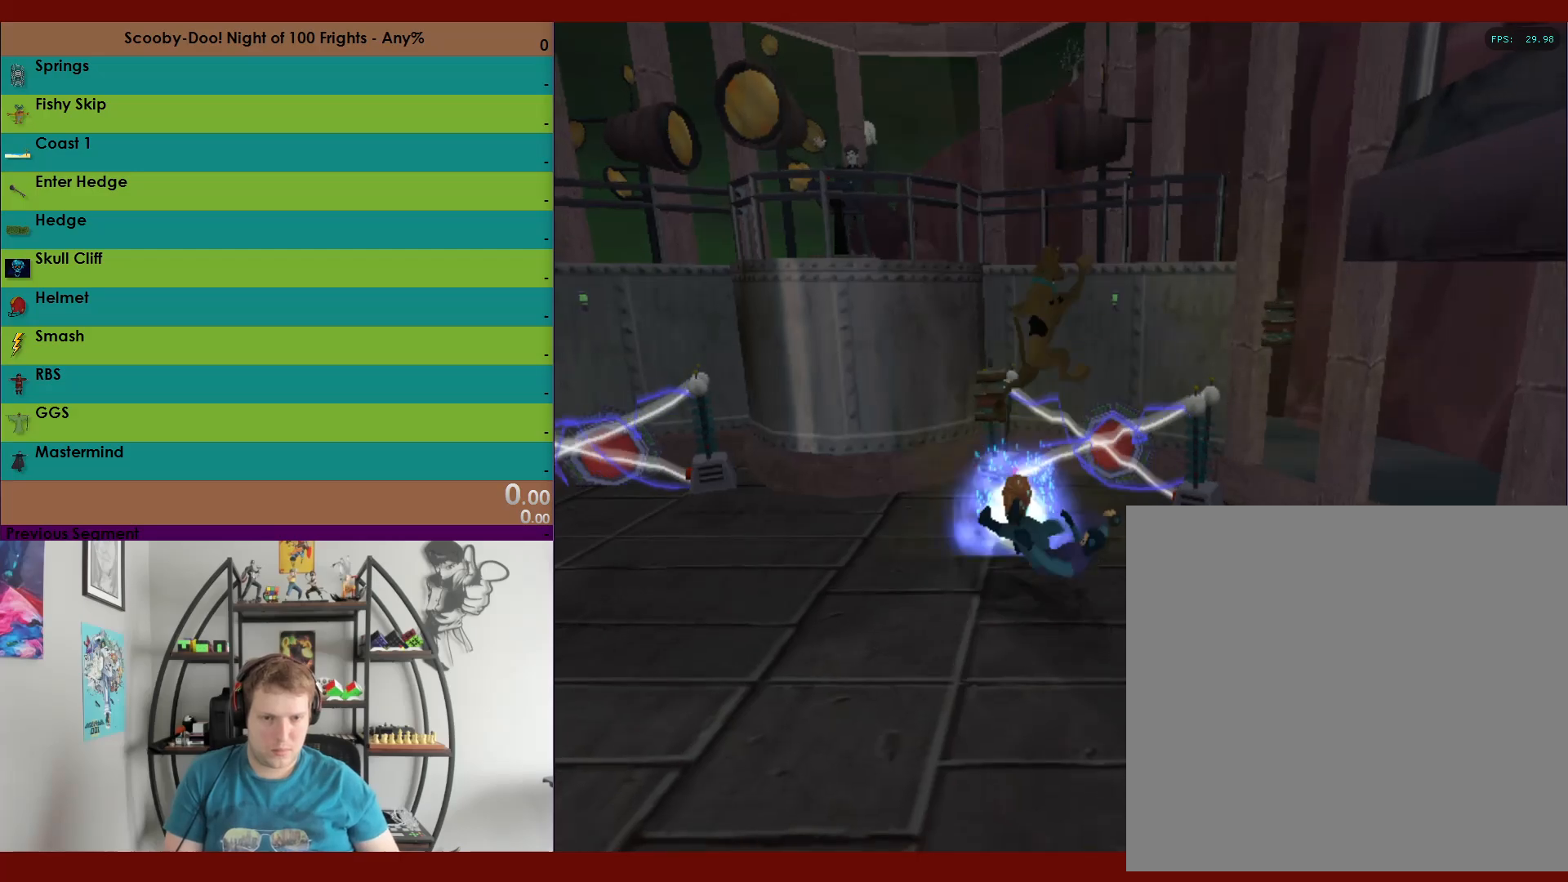
{"buttons": [], "left_stick": "down-right", "right_stick": "center", "events": [[300, "left_stick", "down"], [483, "left_stick", "down-right"]]}
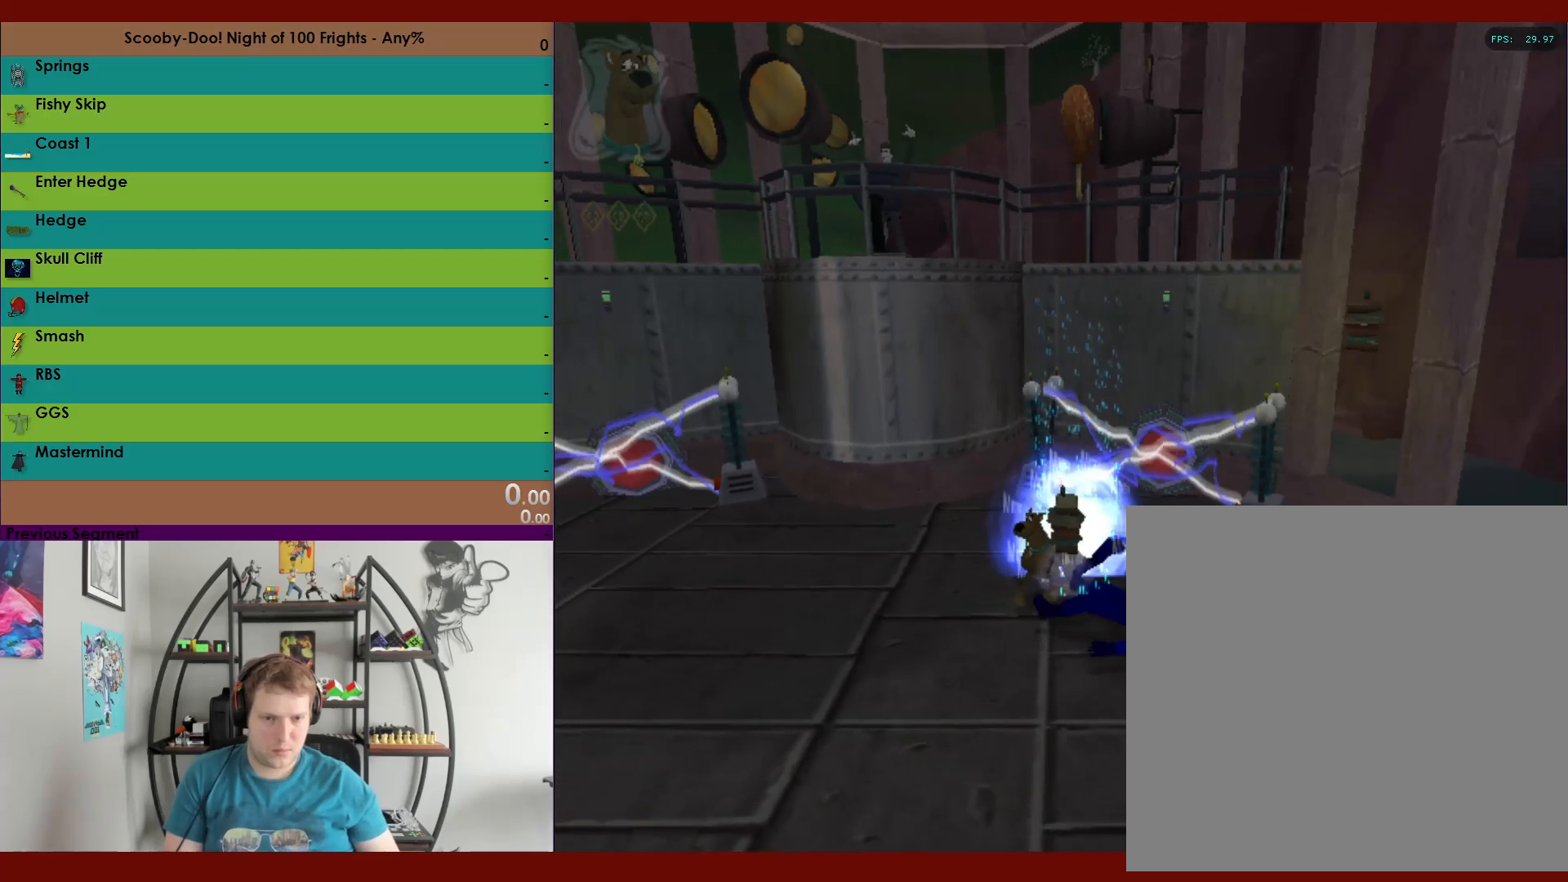
{"buttons": [], "left_stick": "right", "right_stick": "center", "events": [[167, "left_stick", "down-left"], [433, "left_stick", "right"]]}
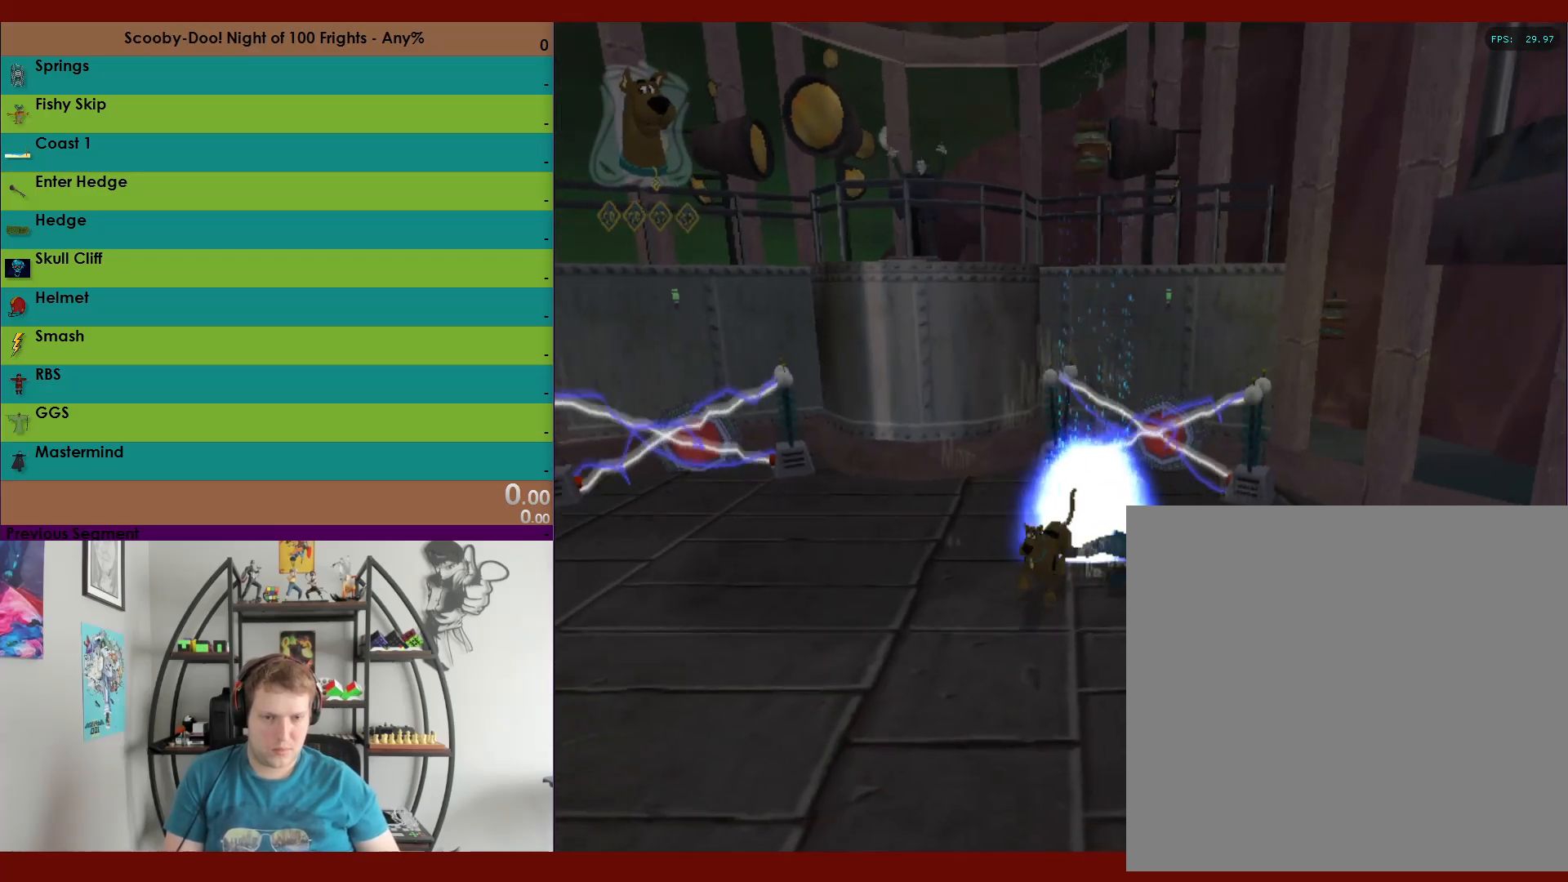
{"buttons": [], "left_stick": "center", "right_stick": "center", "events": [[50, "left_stick", "up-right"], [183, "left_stick", "up"], [433, "left_stick", "center"]]}
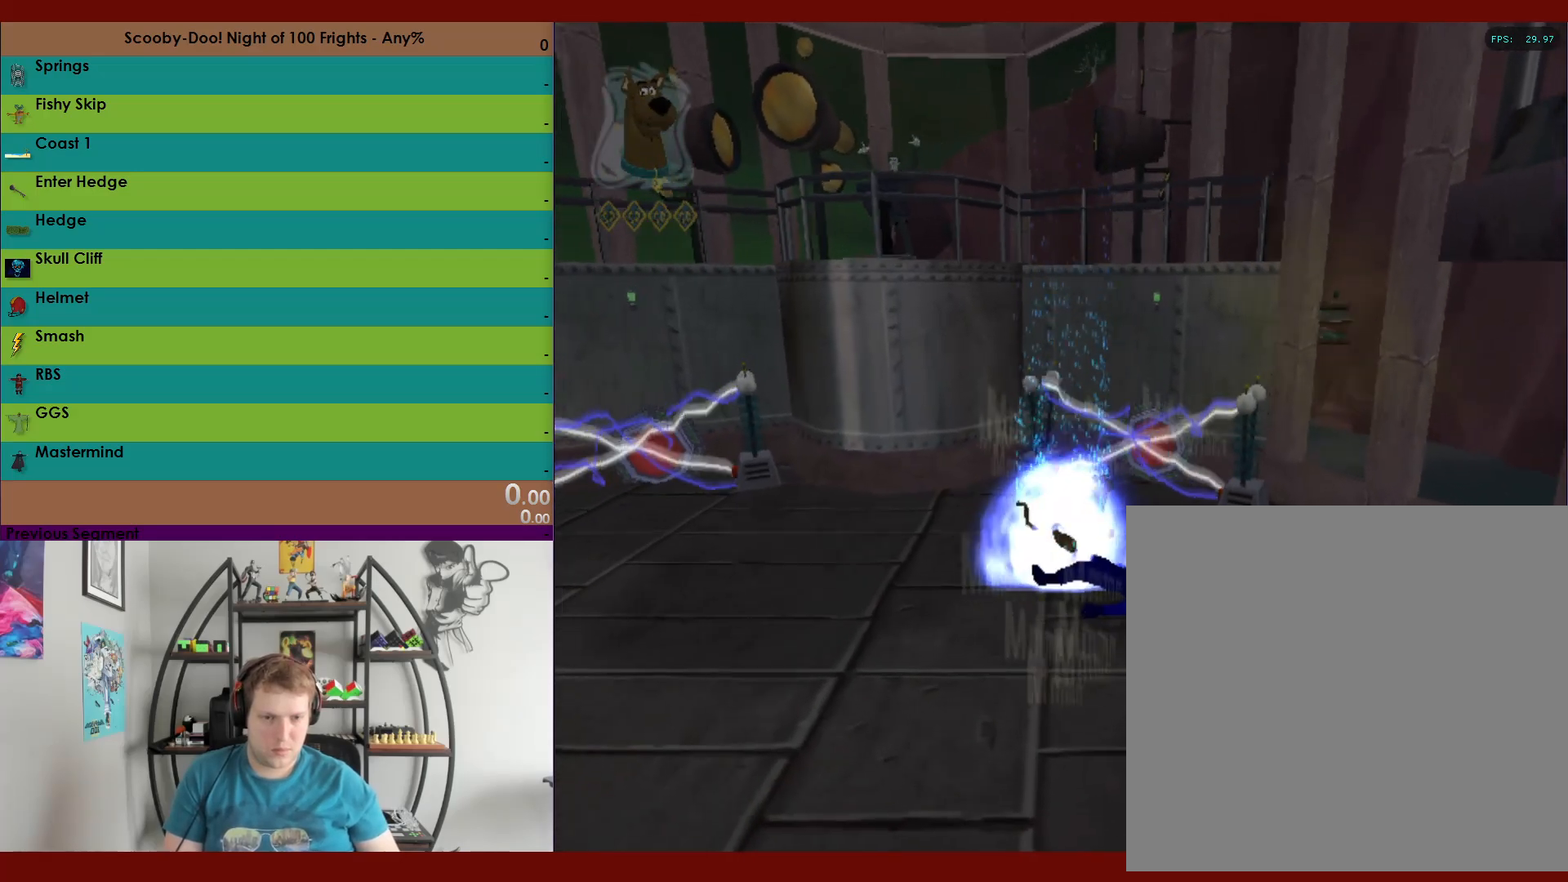
{"buttons": ["R2"], "left_stick": "up-right", "right_stick": "center", "events": [[400, "left_stick", "up-right"], [417, "R2", "down"]]}
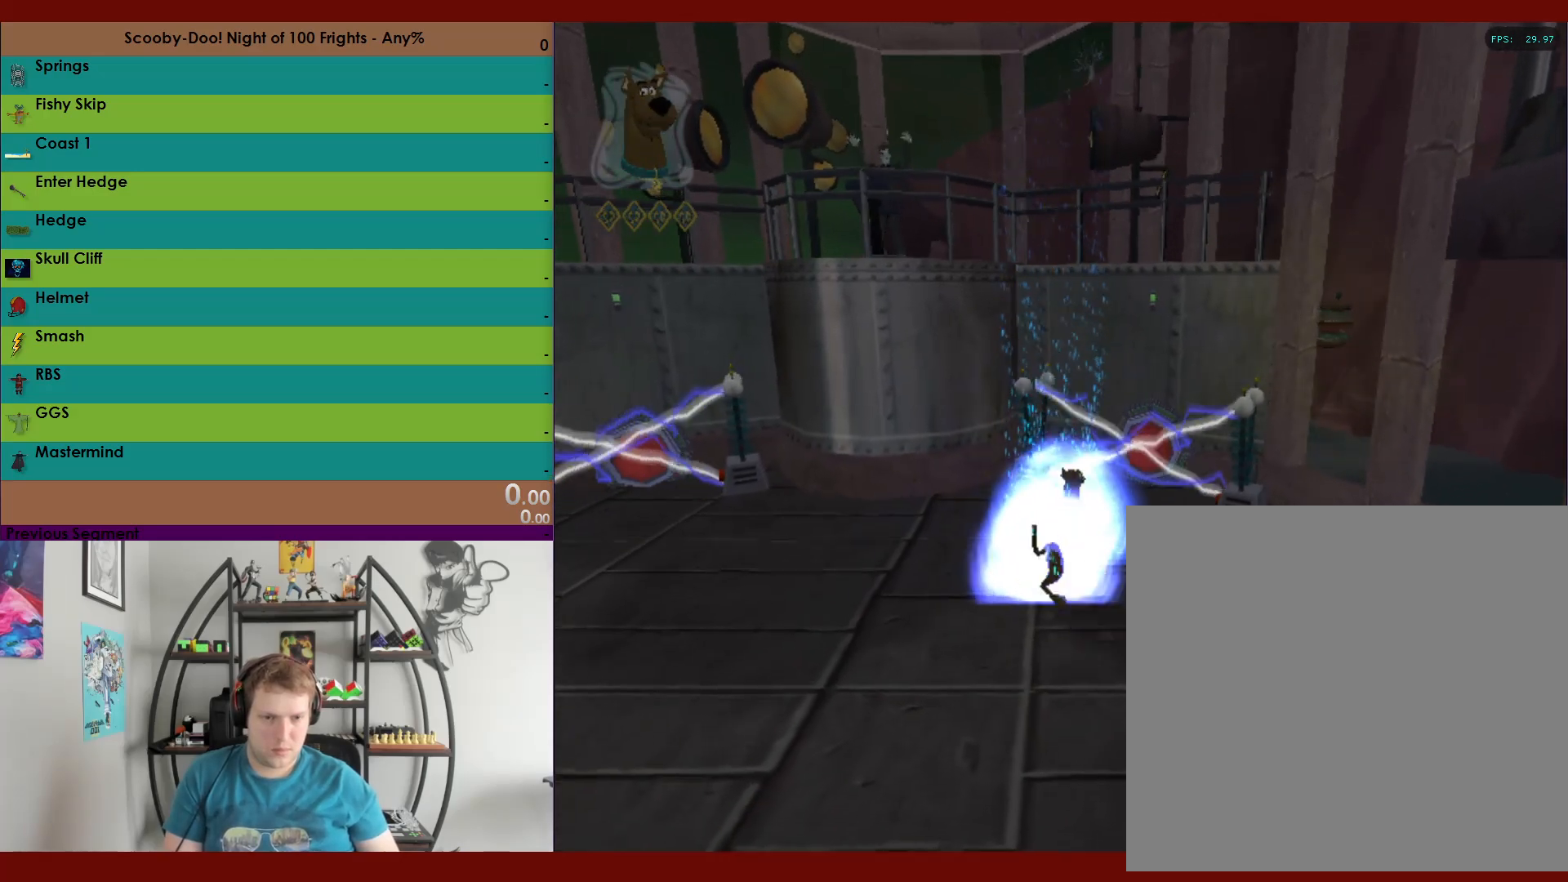
{"buttons": ["X", "R2"], "left_stick": "up-right", "right_stick": "center", "events": [[117, "X", "down"]]}
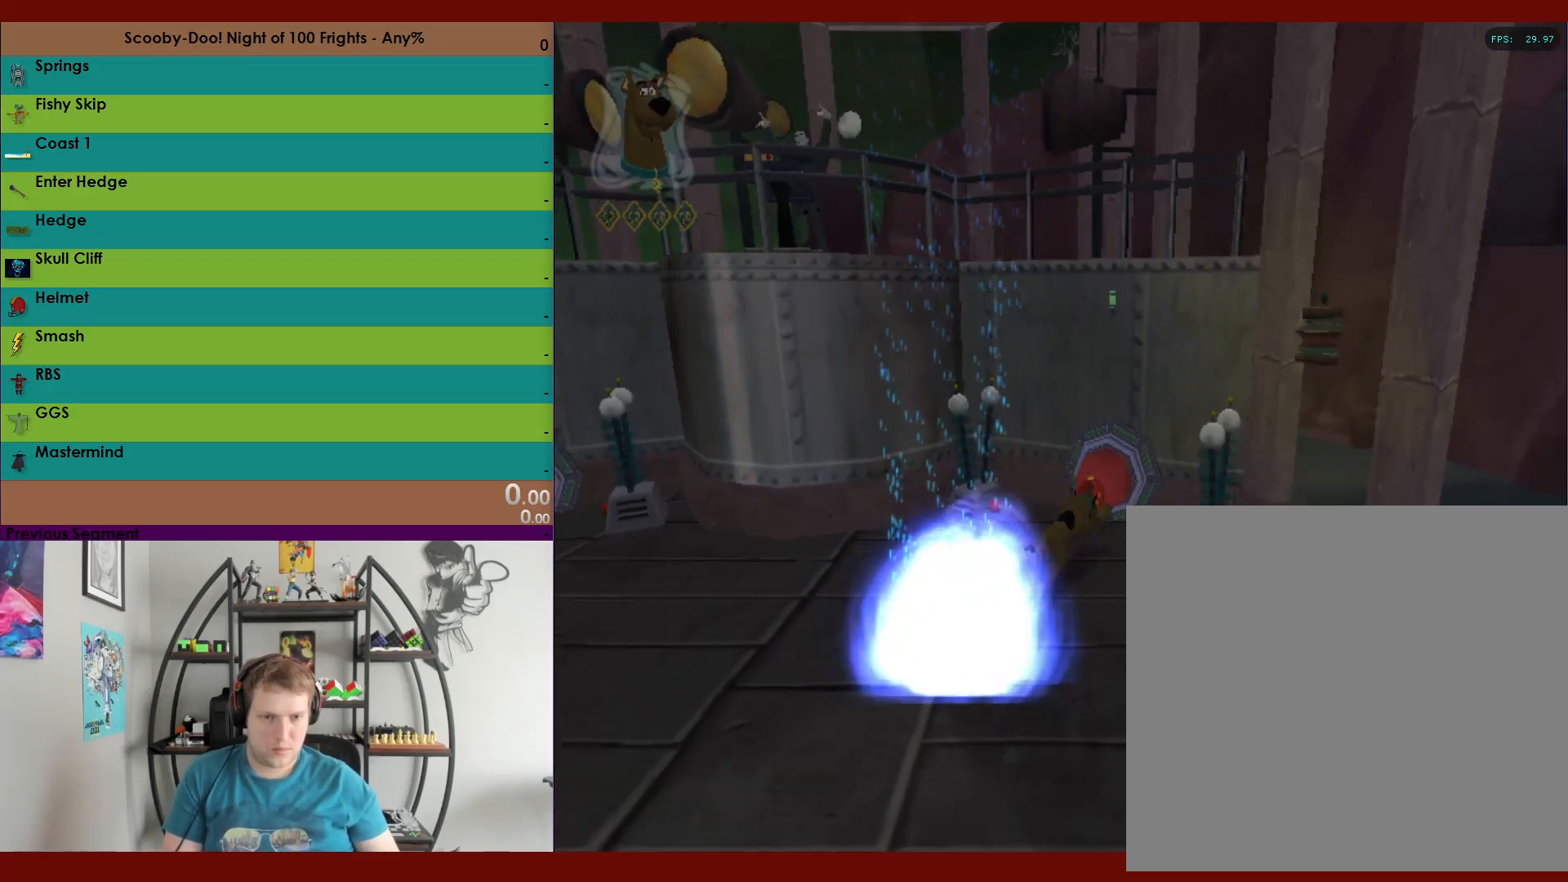
{"buttons": ["R2"], "left_stick": "down-left", "right_stick": "center", "events": [[33, "left_stick", "up"], [300, "X", "up"], [367, "left_stick", "left"], [483, "left_stick", "down-left"]]}
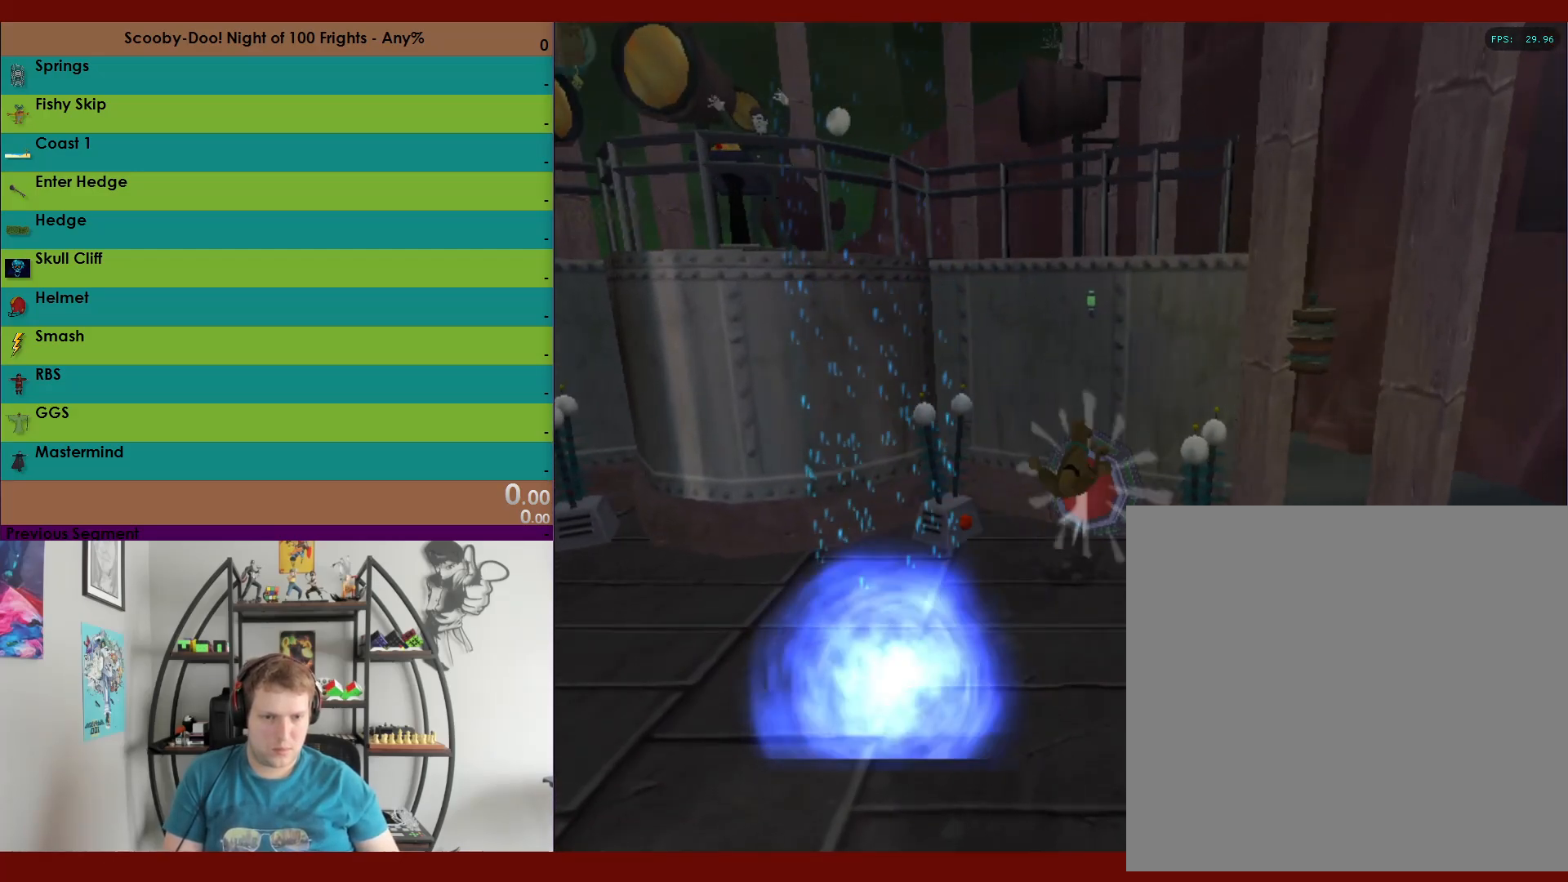
{"buttons": ["R2"], "left_stick": "down-left", "right_stick": "center", "events": []}
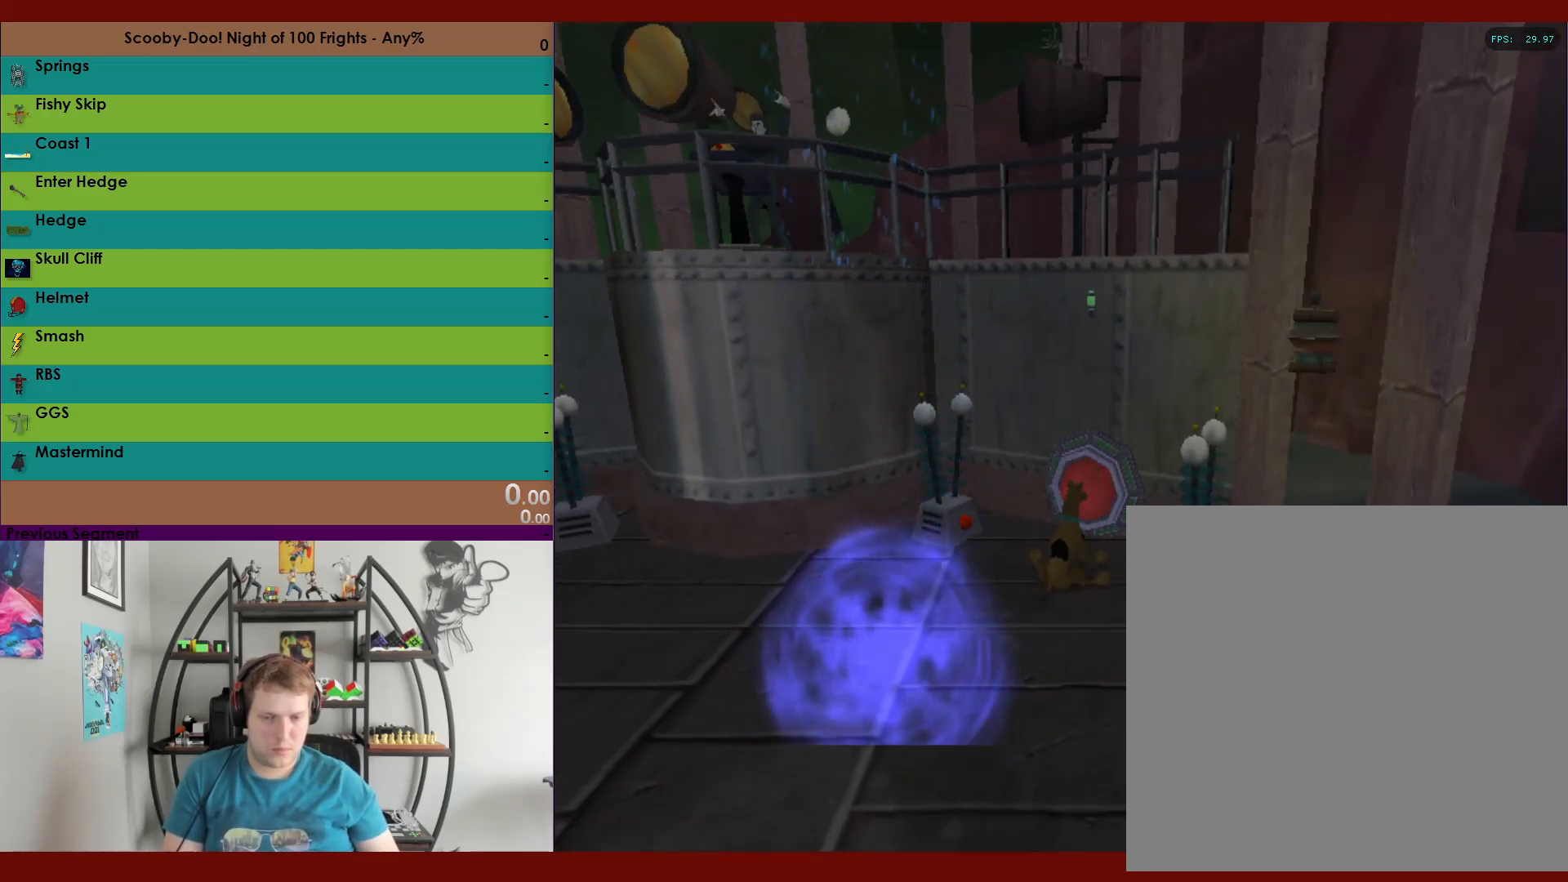
{"buttons": ["X", "R2"], "left_stick": "down-left", "right_stick": "center", "events": [[183, "X", "down"]]}
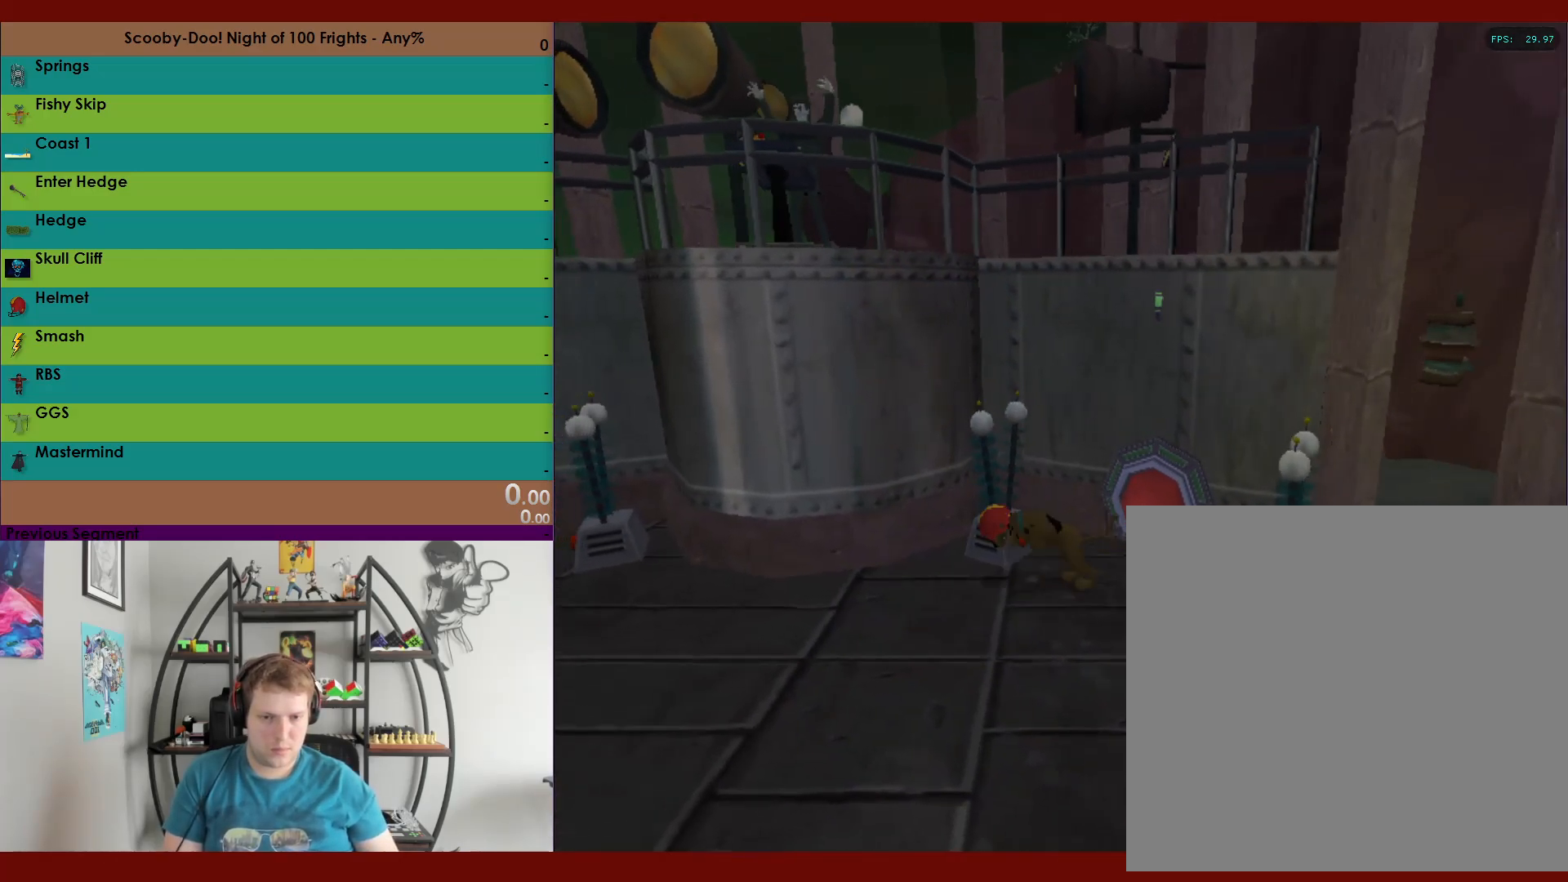
{"buttons": ["X", "R2"], "left_stick": "left", "right_stick": "center", "events": [[300, "left_stick", "left"]]}
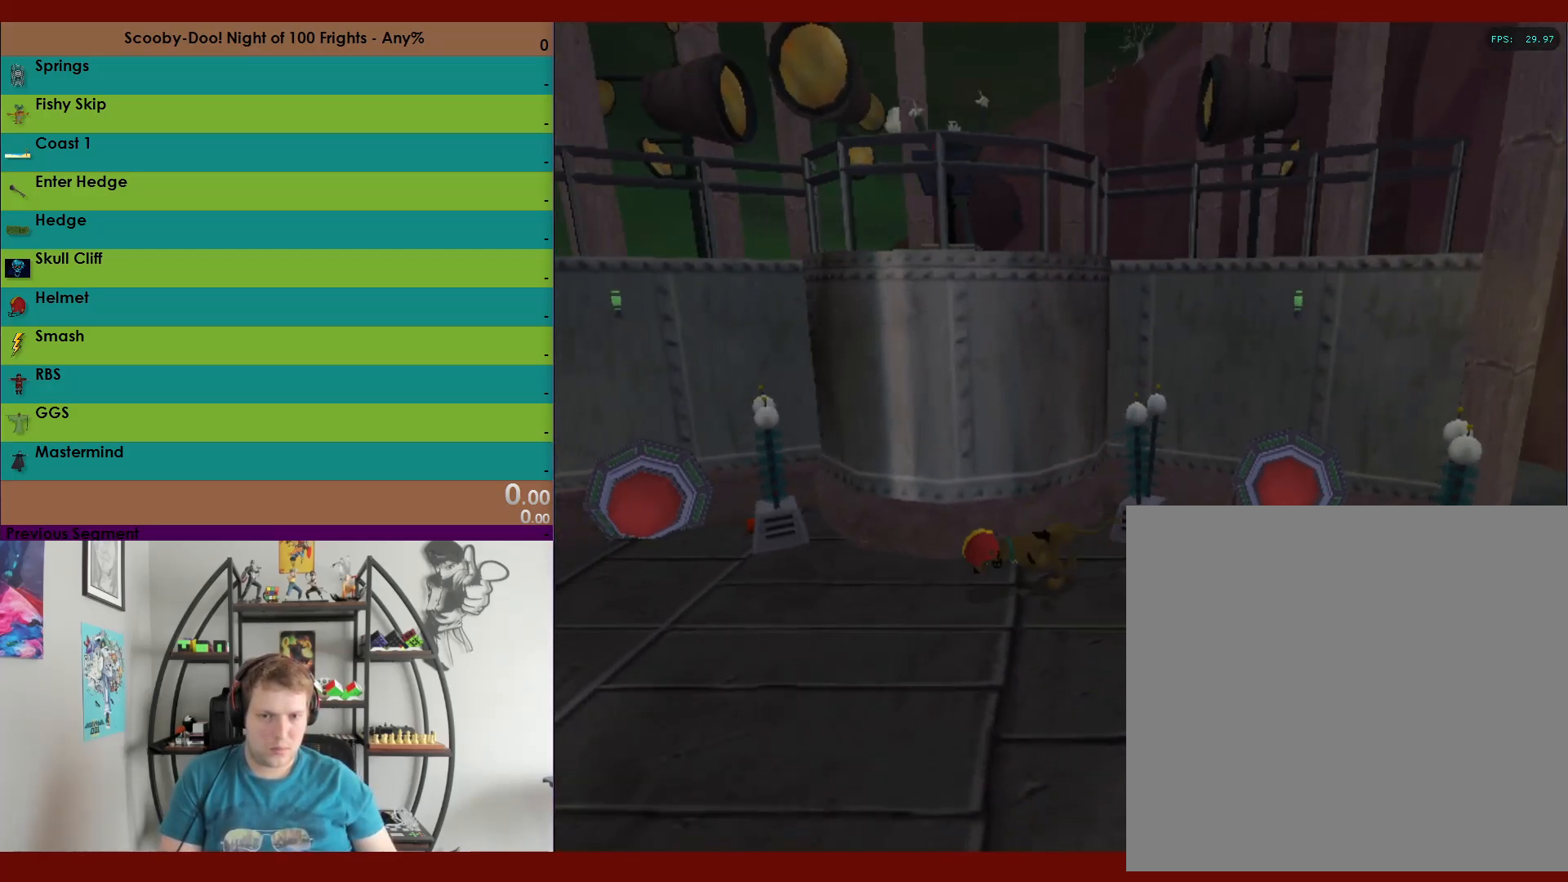
{"buttons": ["X", "R2"], "left_stick": "up-left", "right_stick": "center", "events": [[400, "left_stick", "up-left"]]}
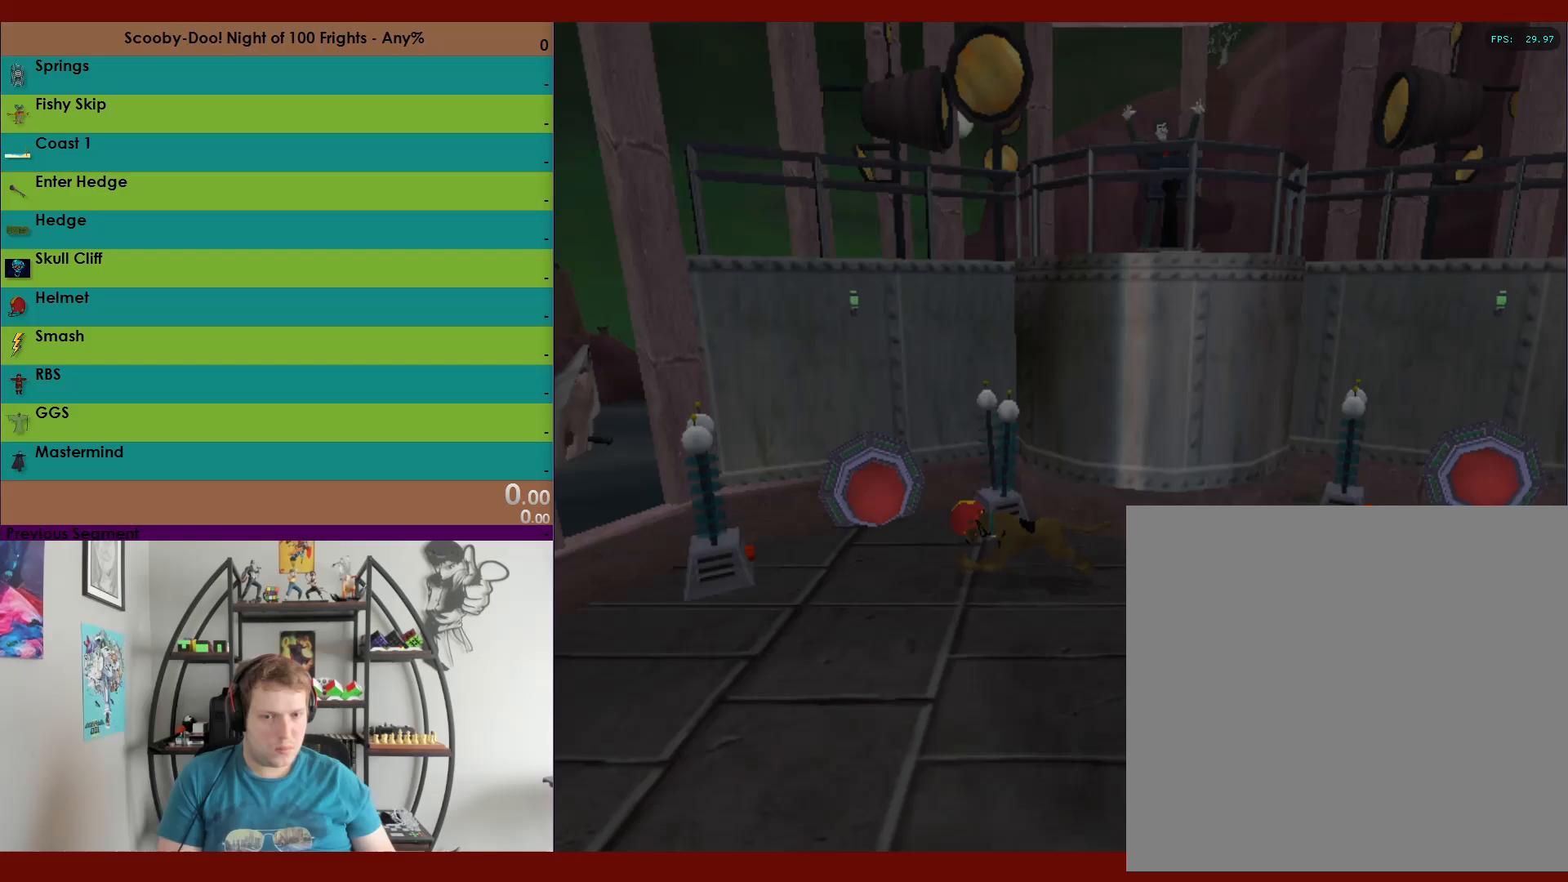
{"buttons": ["R2"], "left_stick": "down-right", "right_stick": "center", "events": [[200, "X", "up"], [267, "left_stick", "up-right"], [367, "left_stick", "down-right"]]}
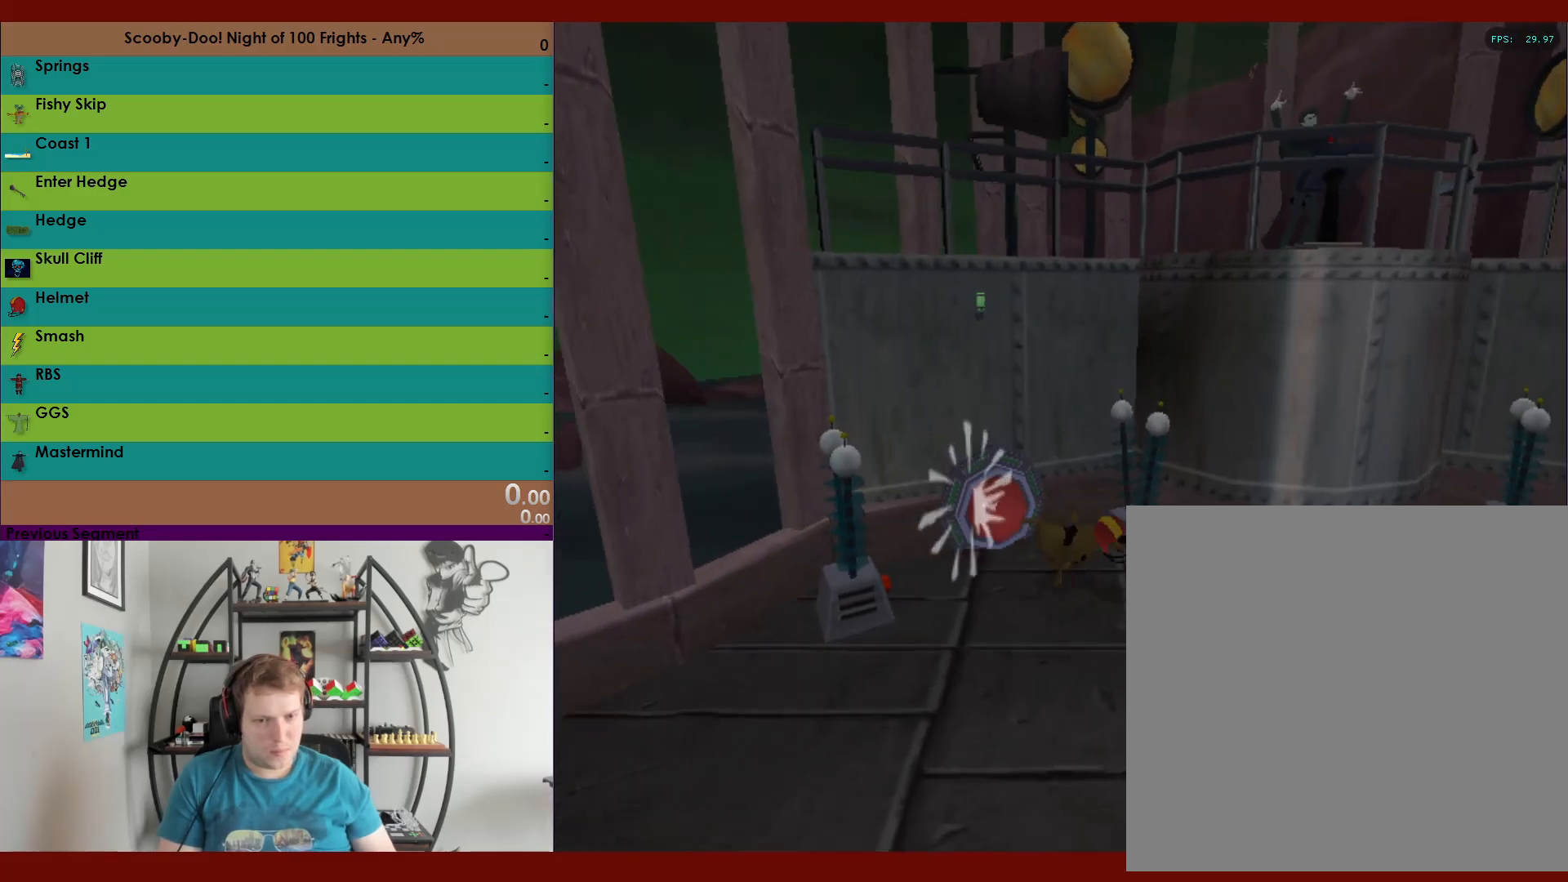
{"buttons": ["R2"], "left_stick": "down-right", "right_stick": "center", "events": [[33, "left_stick", "down"], [350, "left_stick", "down-right"]]}
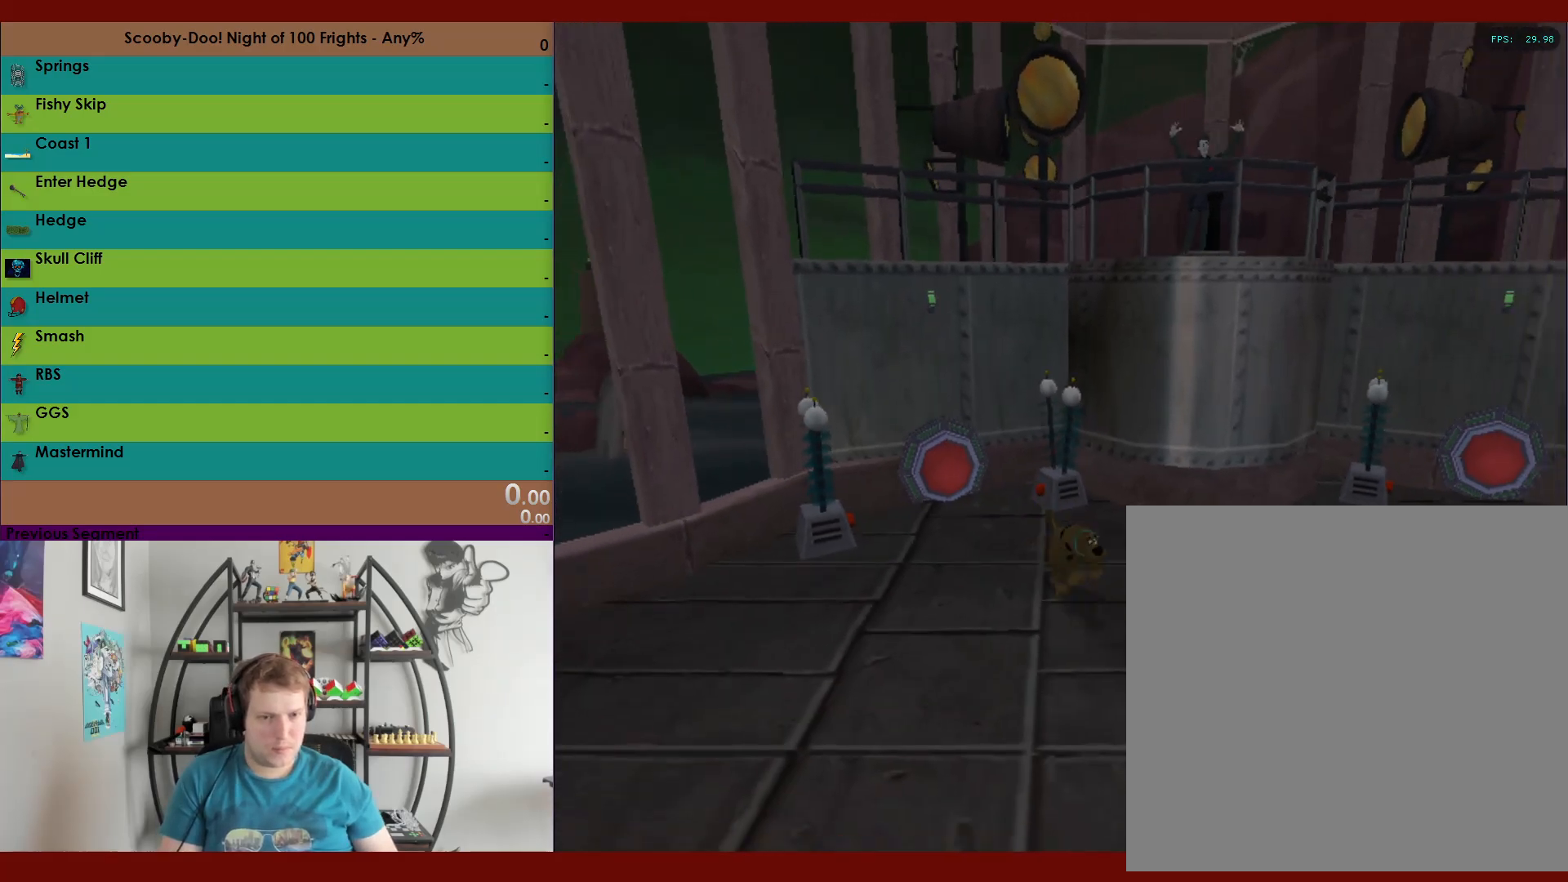
{"buttons": ["R2"], "left_stick": "right", "right_stick": "center", "events": [[267, "left_stick", "right"]]}
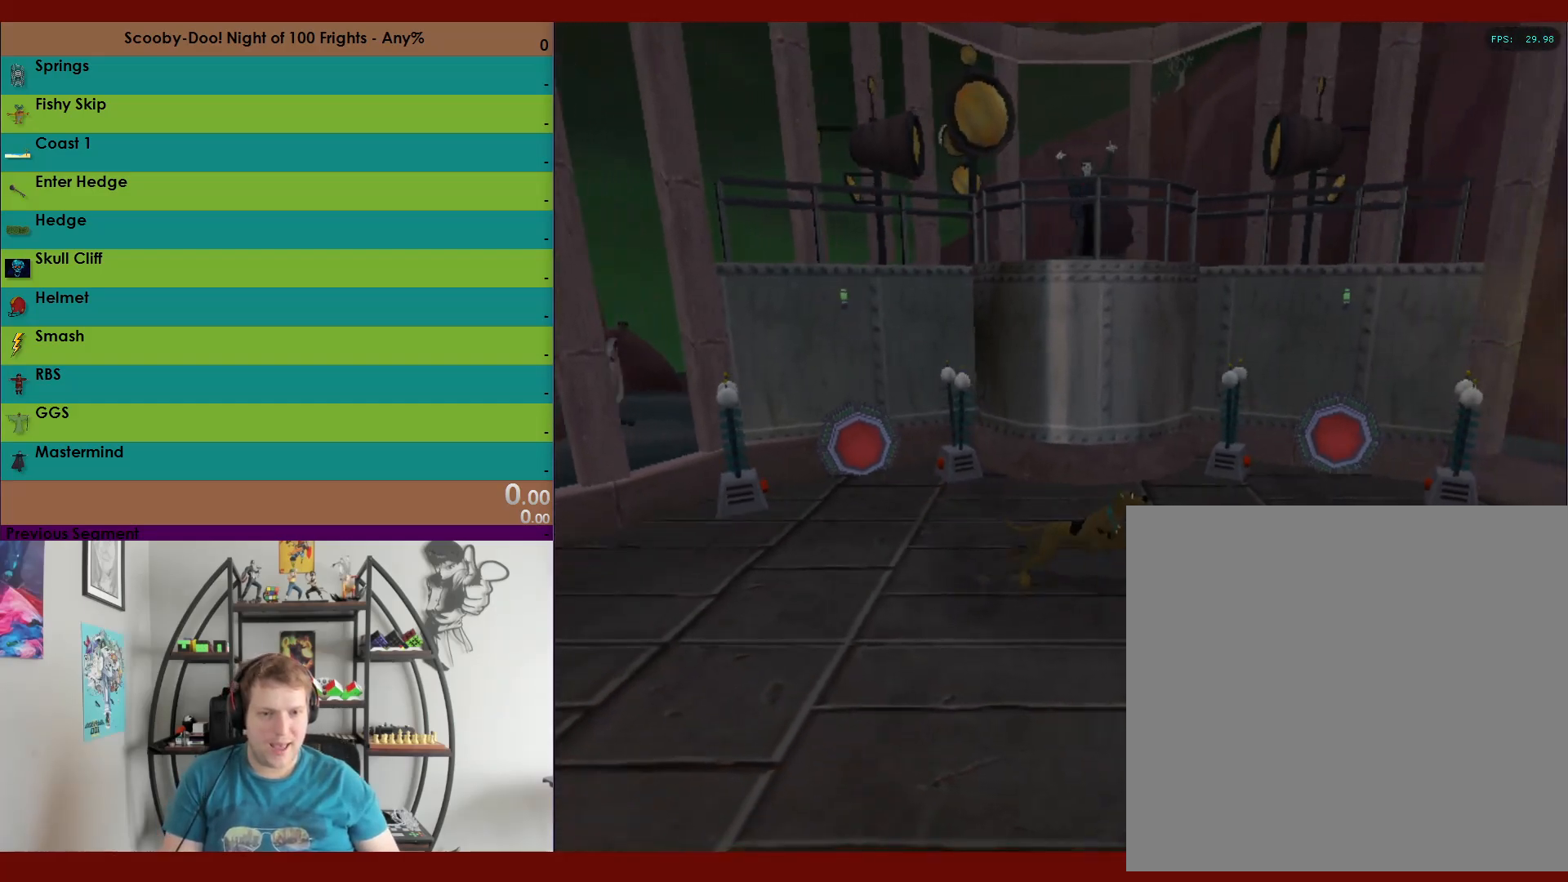
{"buttons": ["R2"], "left_stick": "right", "right_stick": "center", "events": []}
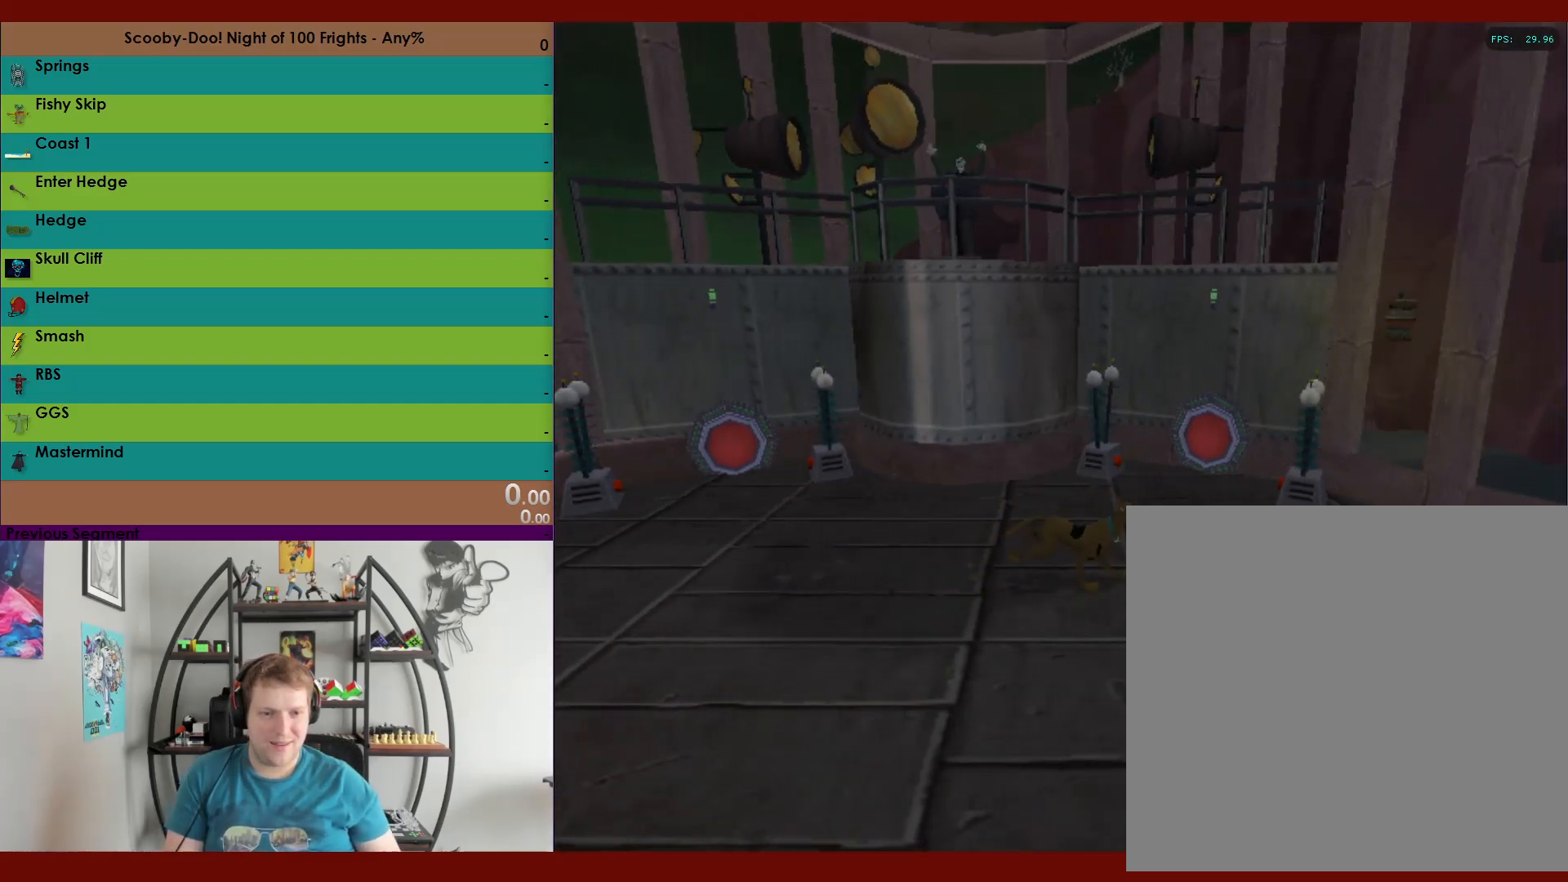
{"buttons": ["R2"], "left_stick": "up-right", "right_stick": "center", "events": [[167, "A", "down"], [467, "A", "up"], [483, "left_stick", "up-right"]]}
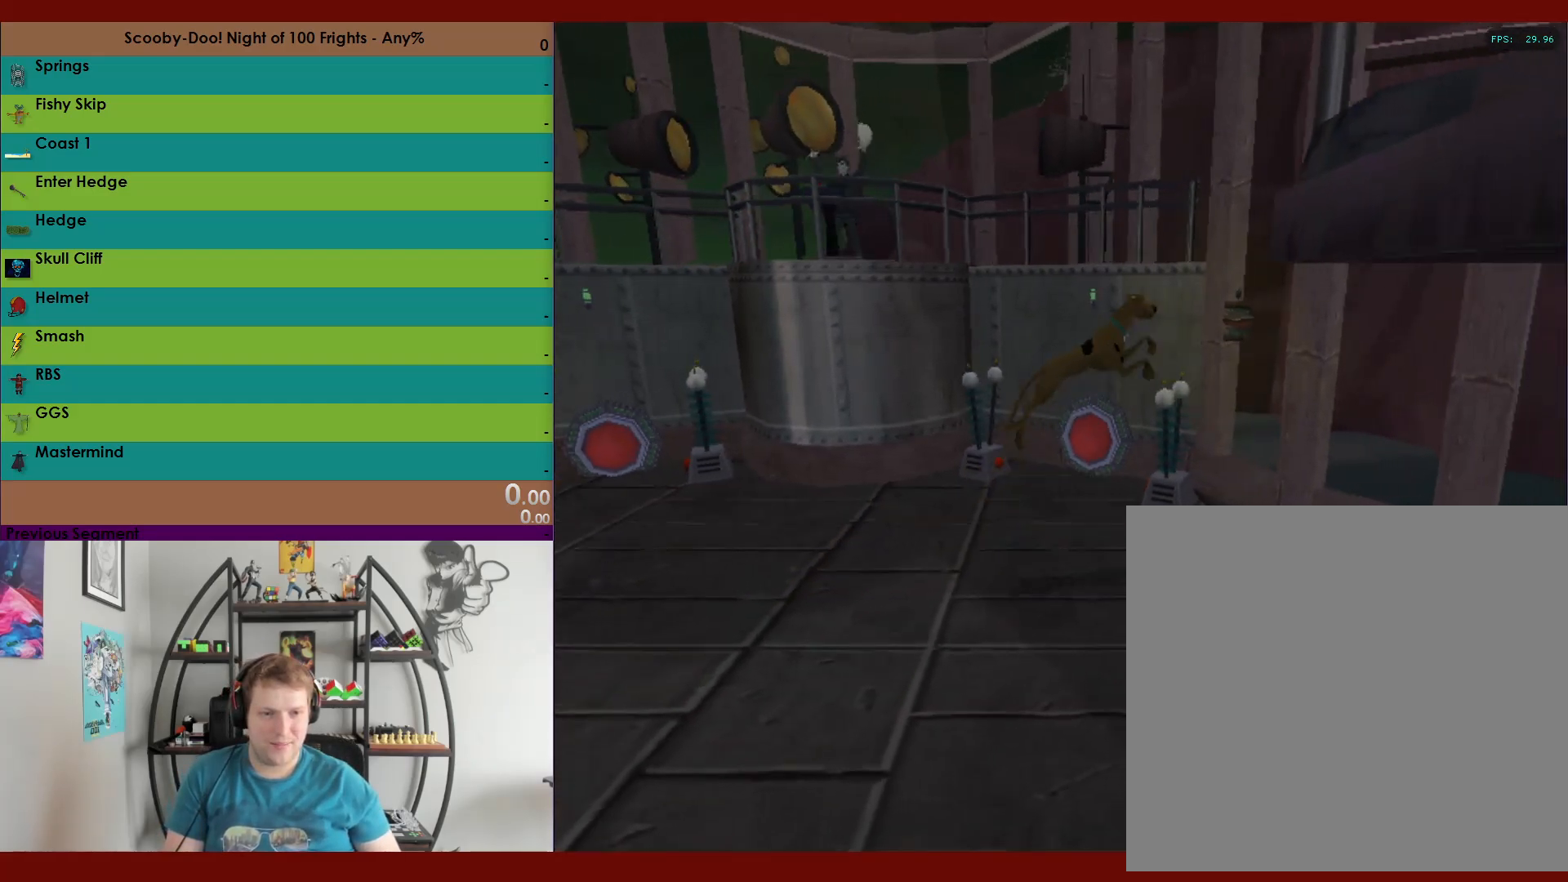
{"buttons": ["A", "R2"], "left_stick": "left", "right_stick": "center", "events": [[250, "A", "down"], [333, "left_stick", "up"], [500, "left_stick", "left"]]}
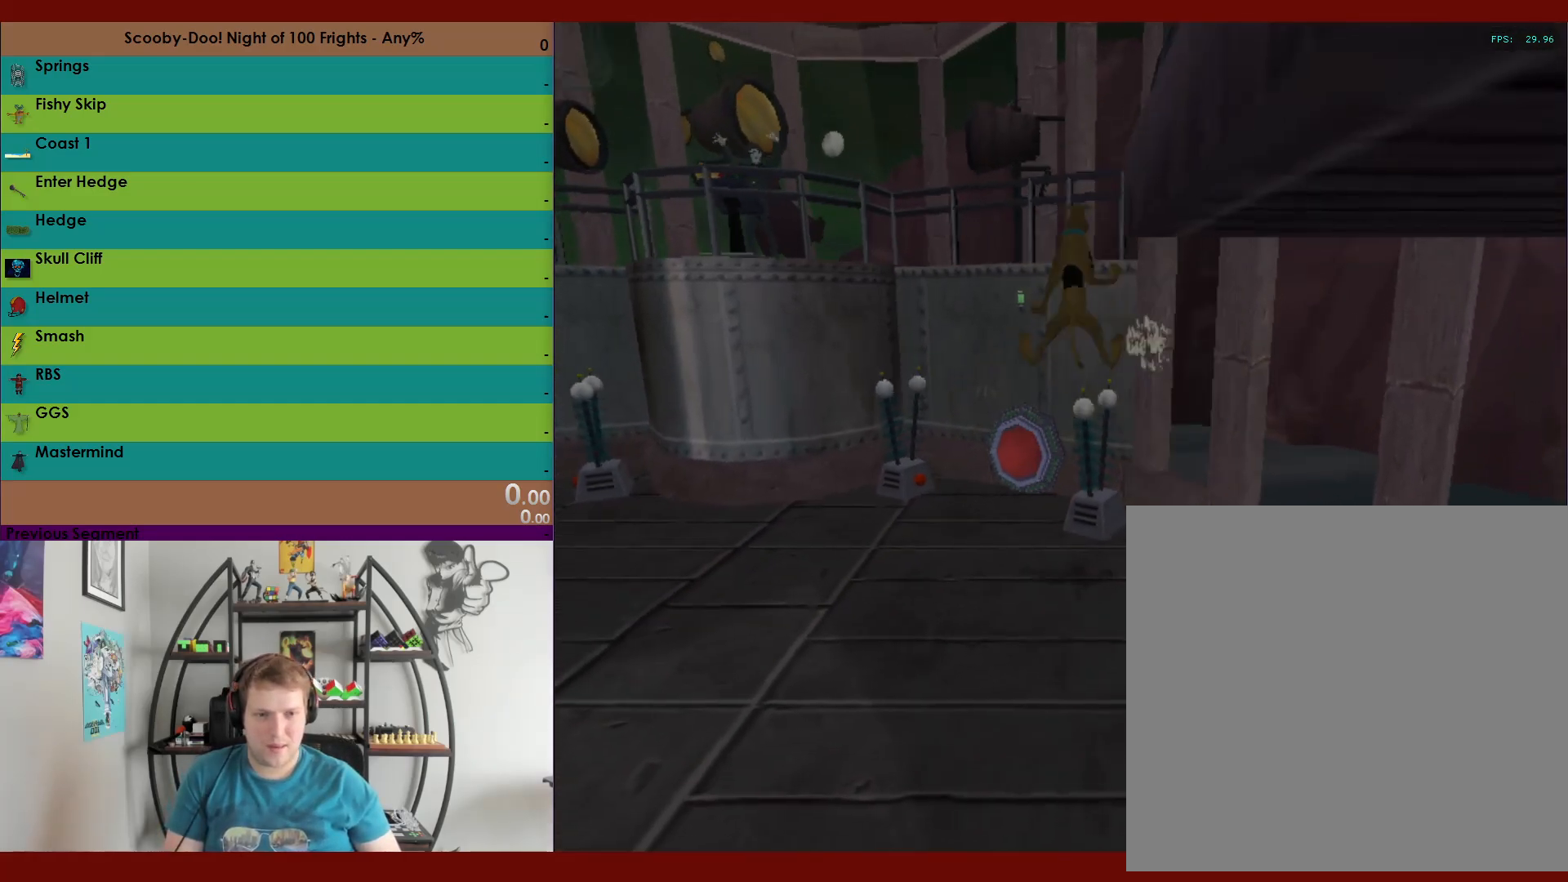
{"buttons": [], "left_stick": "down-left", "right_stick": "center", "events": [[33, "A", "up"], [183, "left_stick", "down-left"], [483, "R2", "up"]]}
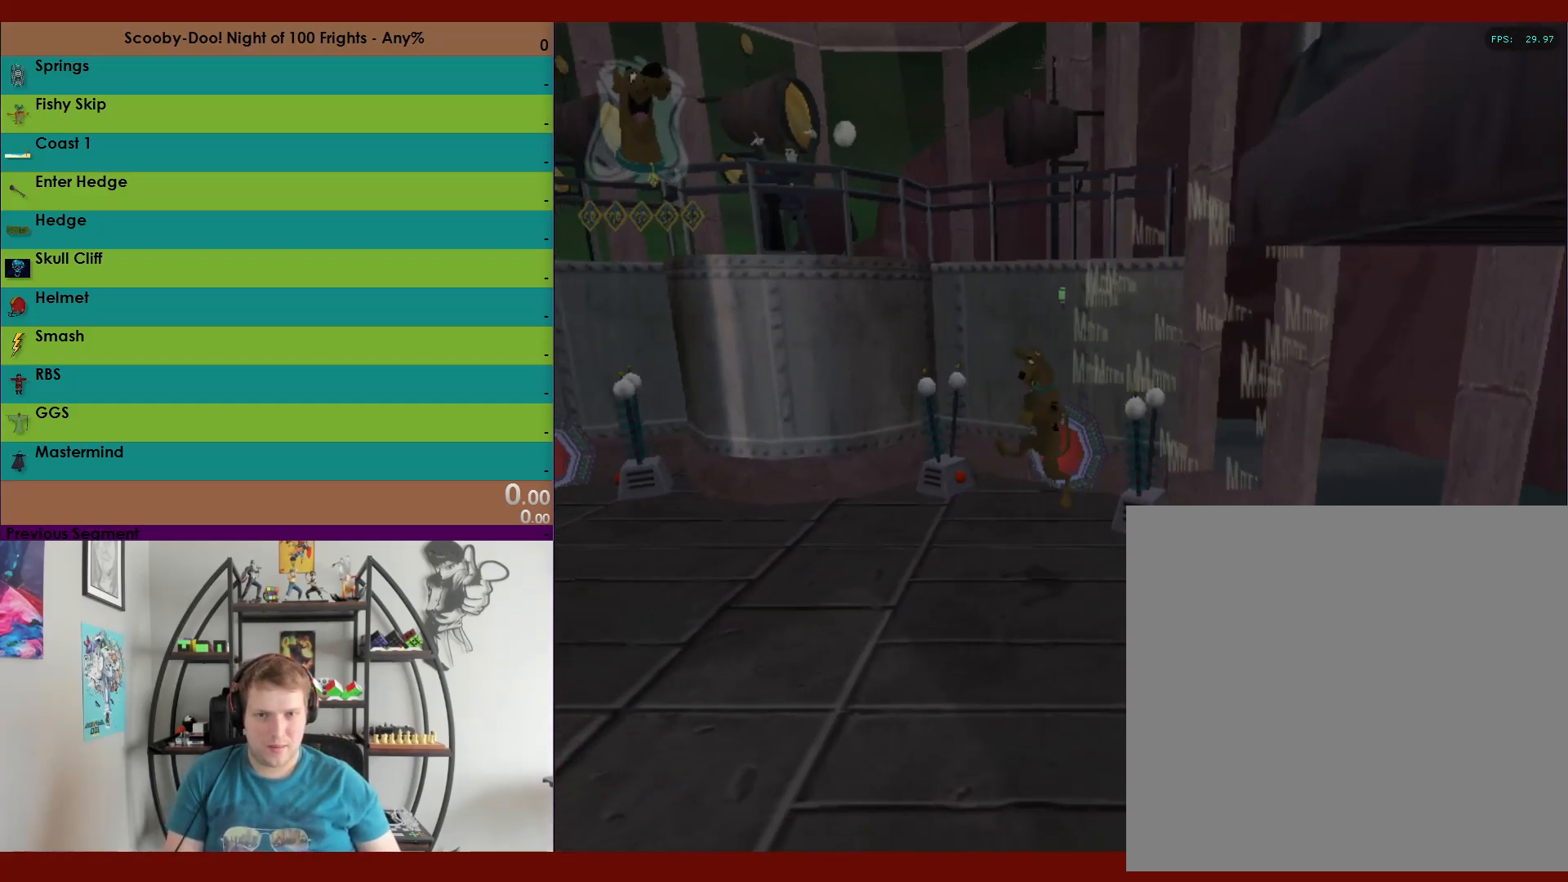
{"buttons": [], "left_stick": "down-left", "right_stick": "center"}
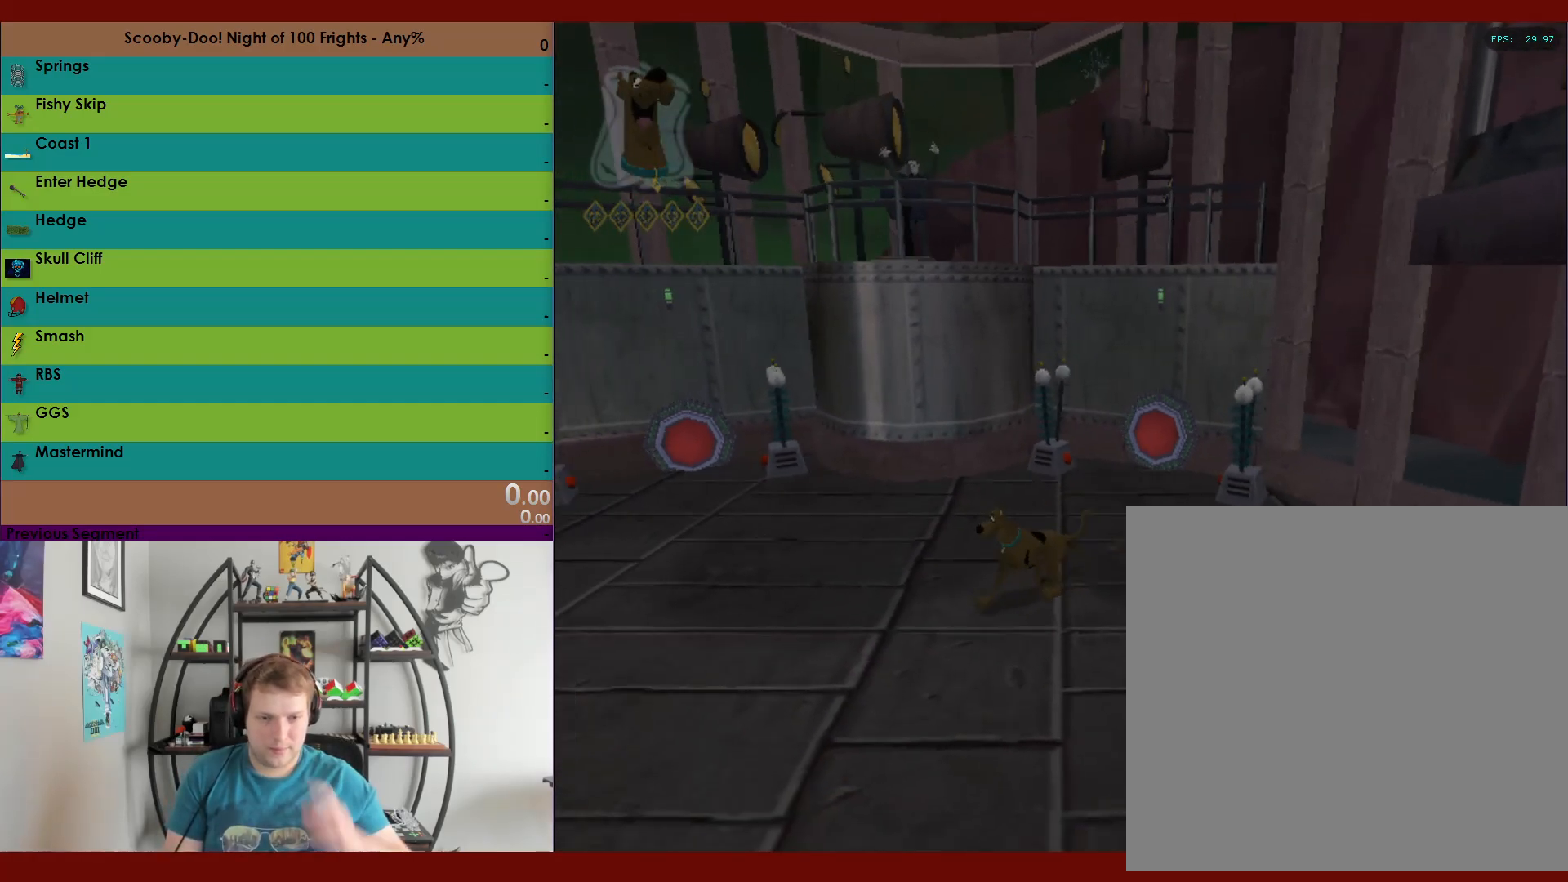
{"buttons": [], "left_stick": "down-left", "right_stick": "center", "events": [[50, "L2", "down"], [217, "L2", "up"]]}